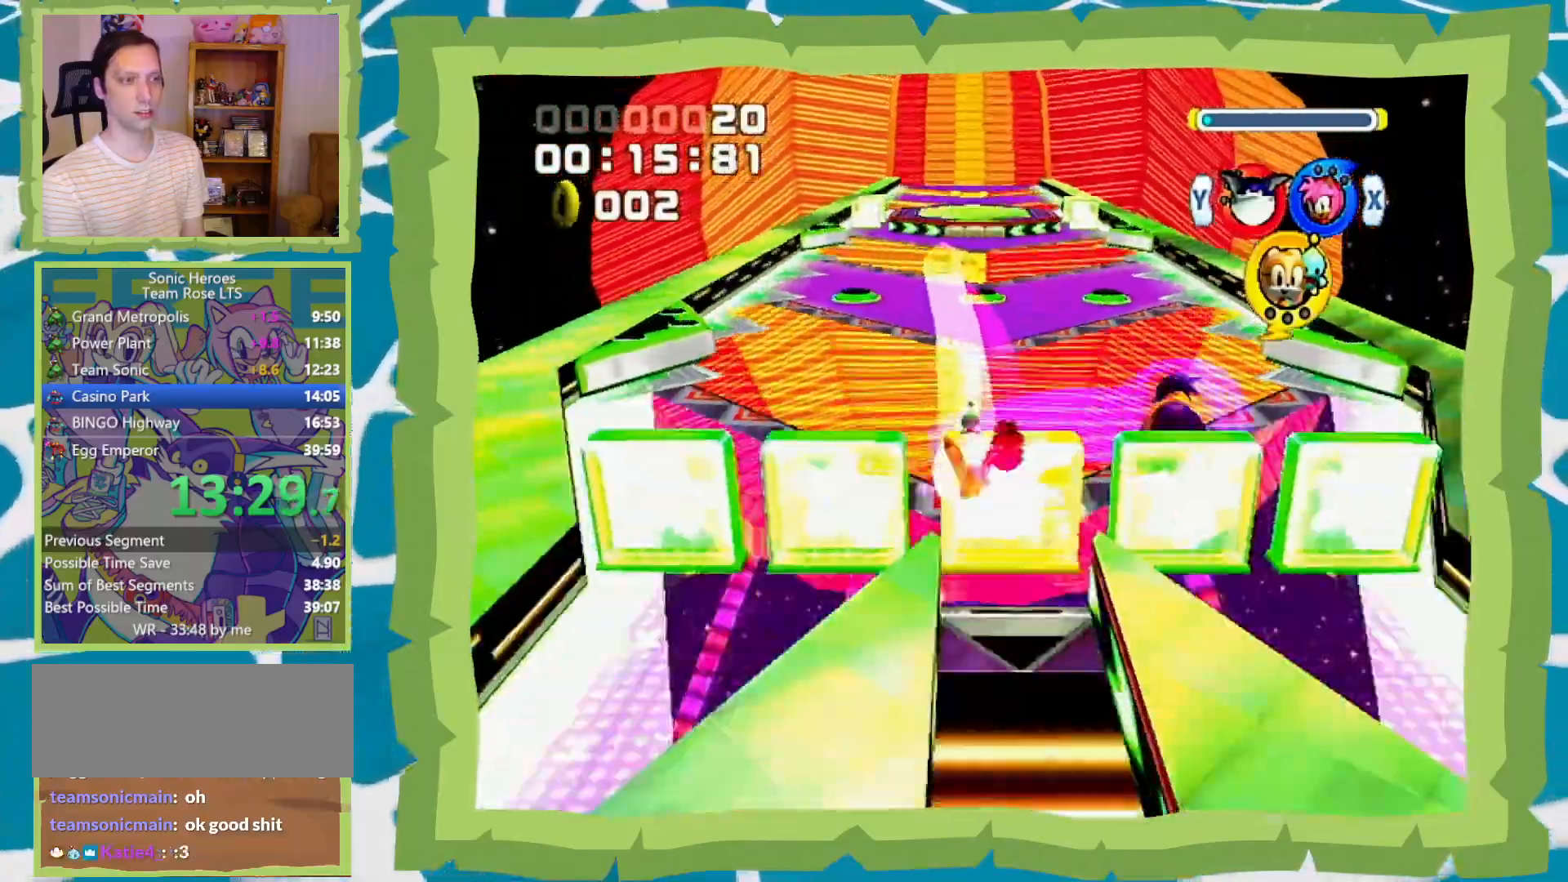
Gameplay with a controller (Nintendo layout); each line is a JSON object with the inputs held at the frame after it (dt_ms = milliseconds from this image to that frame). "events" lists button and stick changes between this image and that frame as [ms after this image, input, new state], when the widget could be followed in between. Not read: L3 R3 START.
{"dt_ms": 500, "buttons": [], "left_stick": "center", "right_stick": "center", "events": [[333, "left_stick", "center"]]}
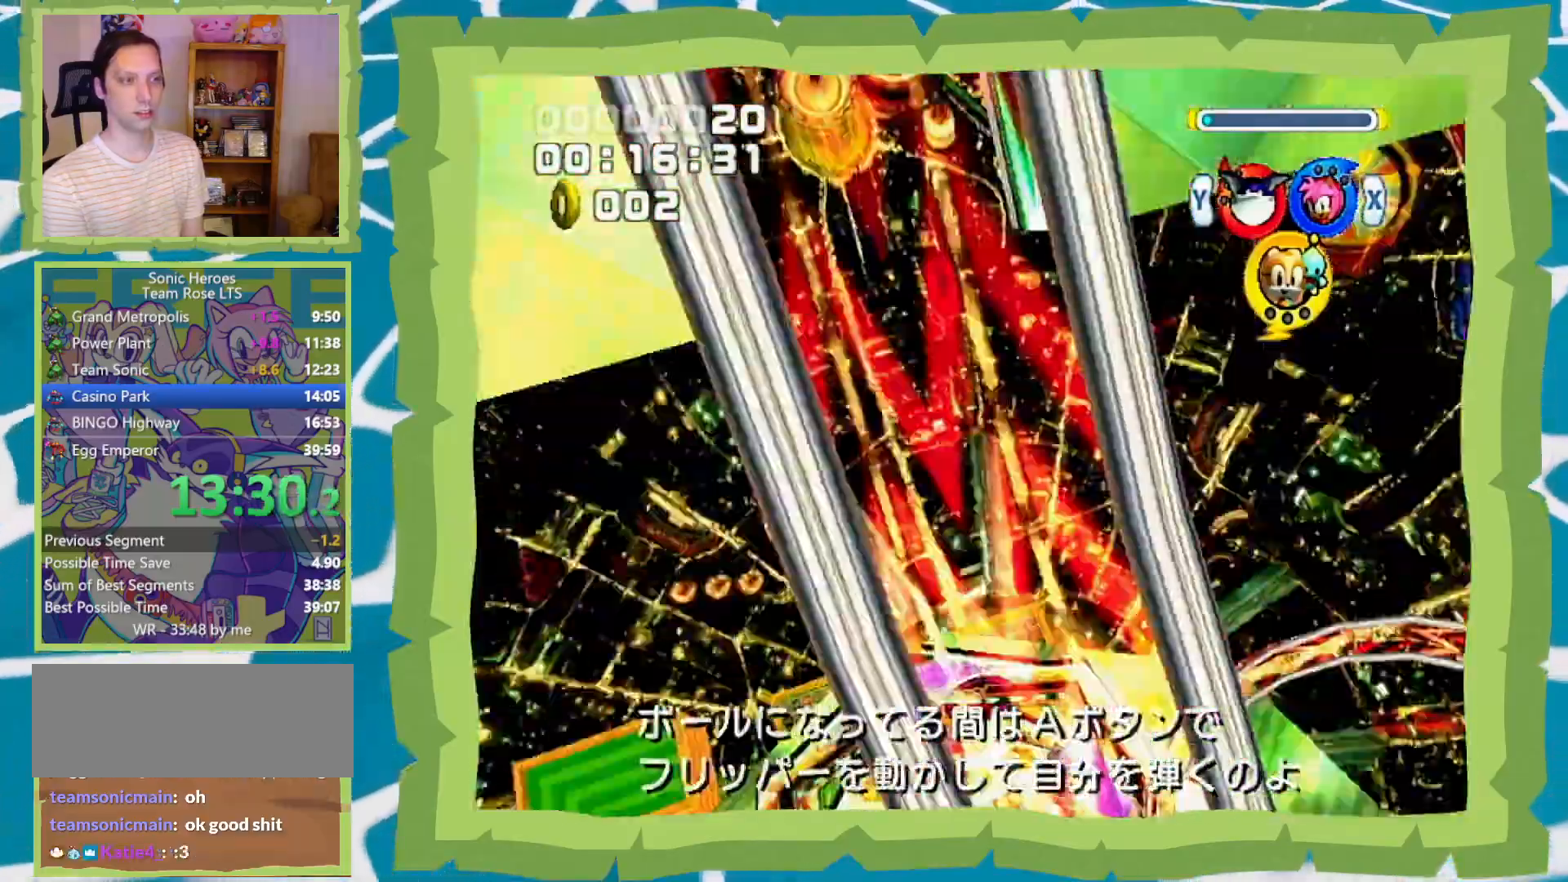
{"dt_ms": 500, "buttons": [], "left_stick": "center", "right_stick": "center", "events": []}
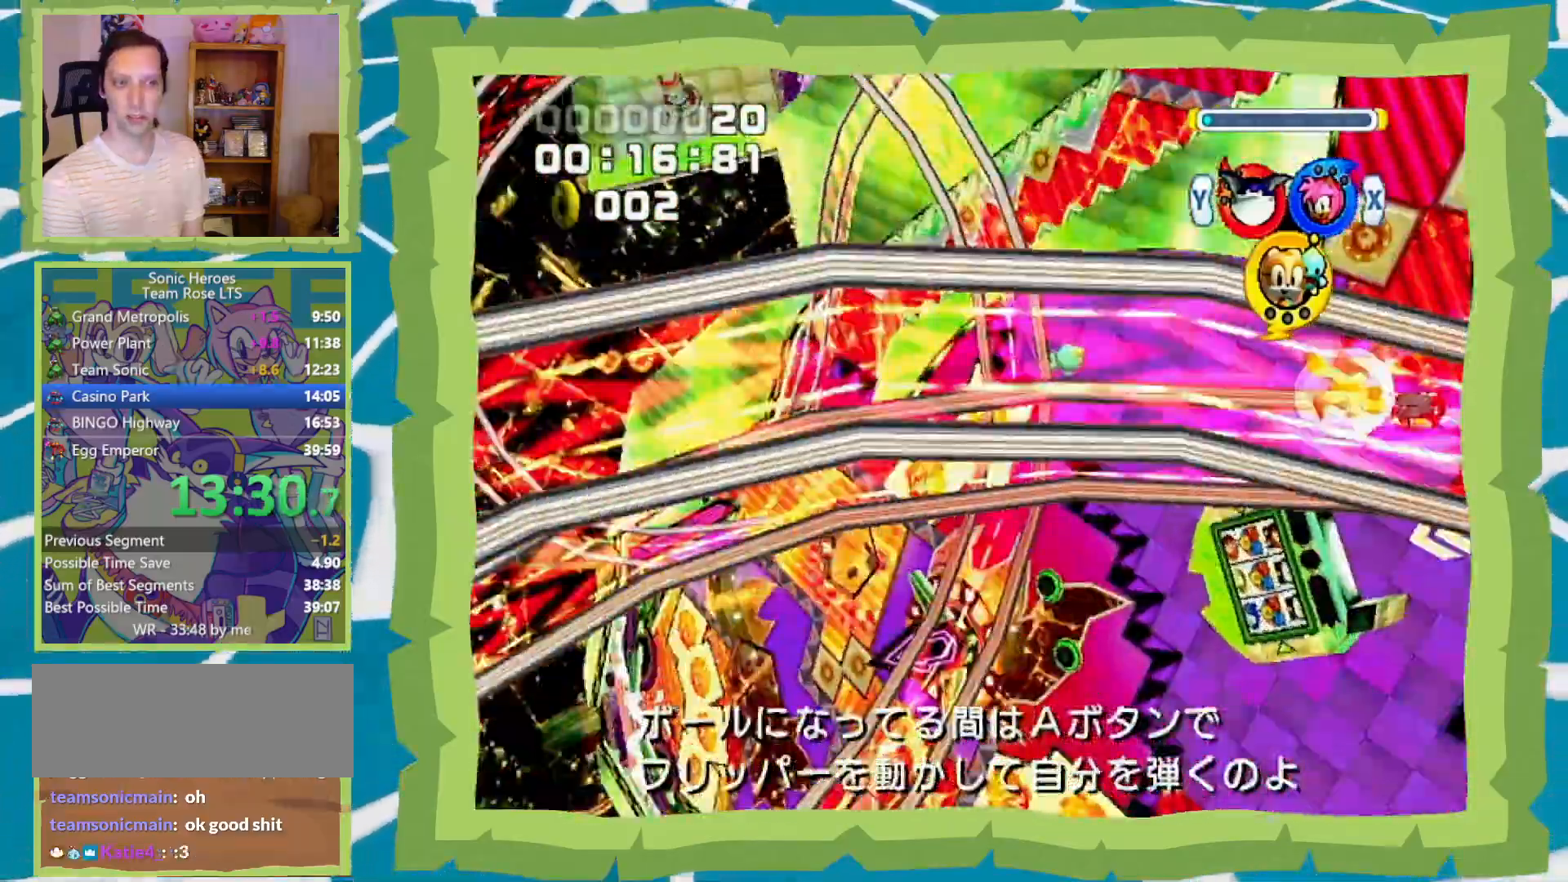
{"dt_ms": 500, "buttons": [], "left_stick": "center", "right_stick": "center", "events": []}
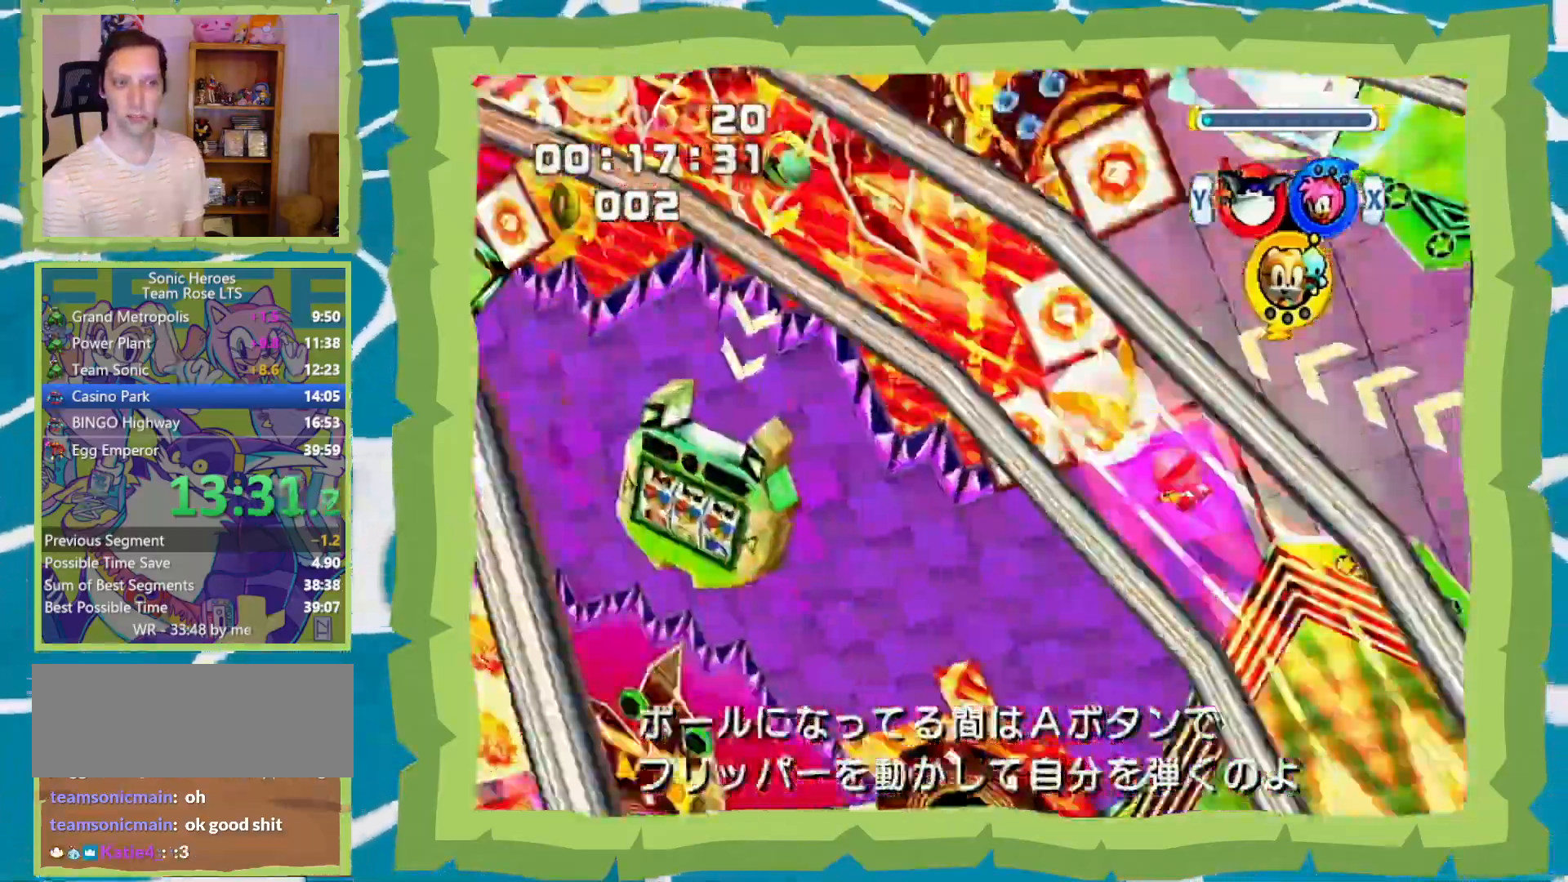
{"dt_ms": 500, "buttons": [], "left_stick": "center", "right_stick": "center", "events": []}
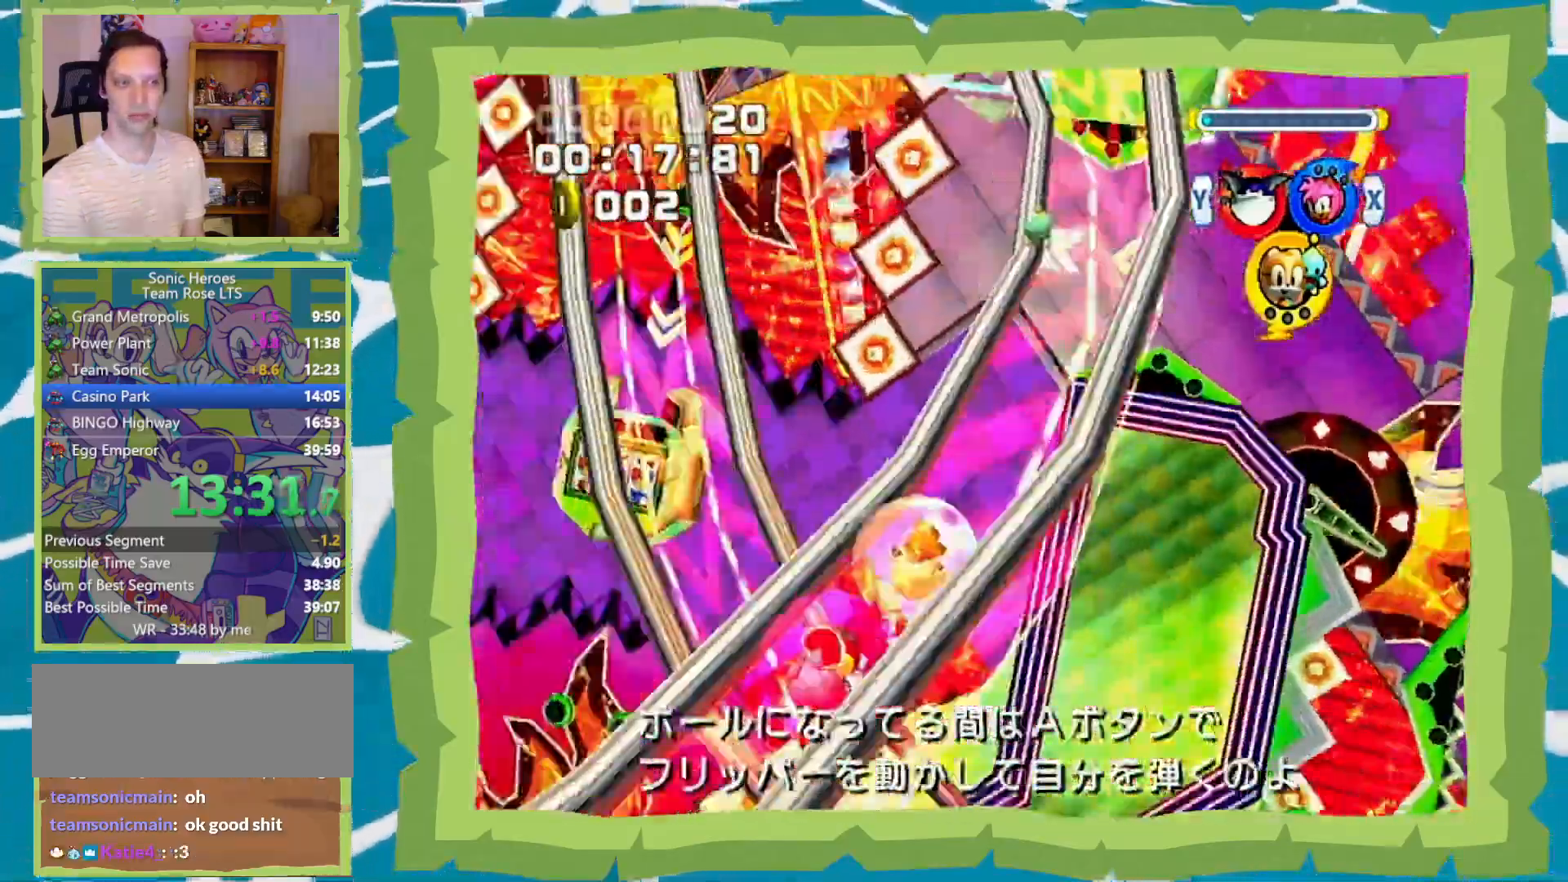
{"dt_ms": 500, "buttons": [], "left_stick": "center", "right_stick": "center", "events": []}
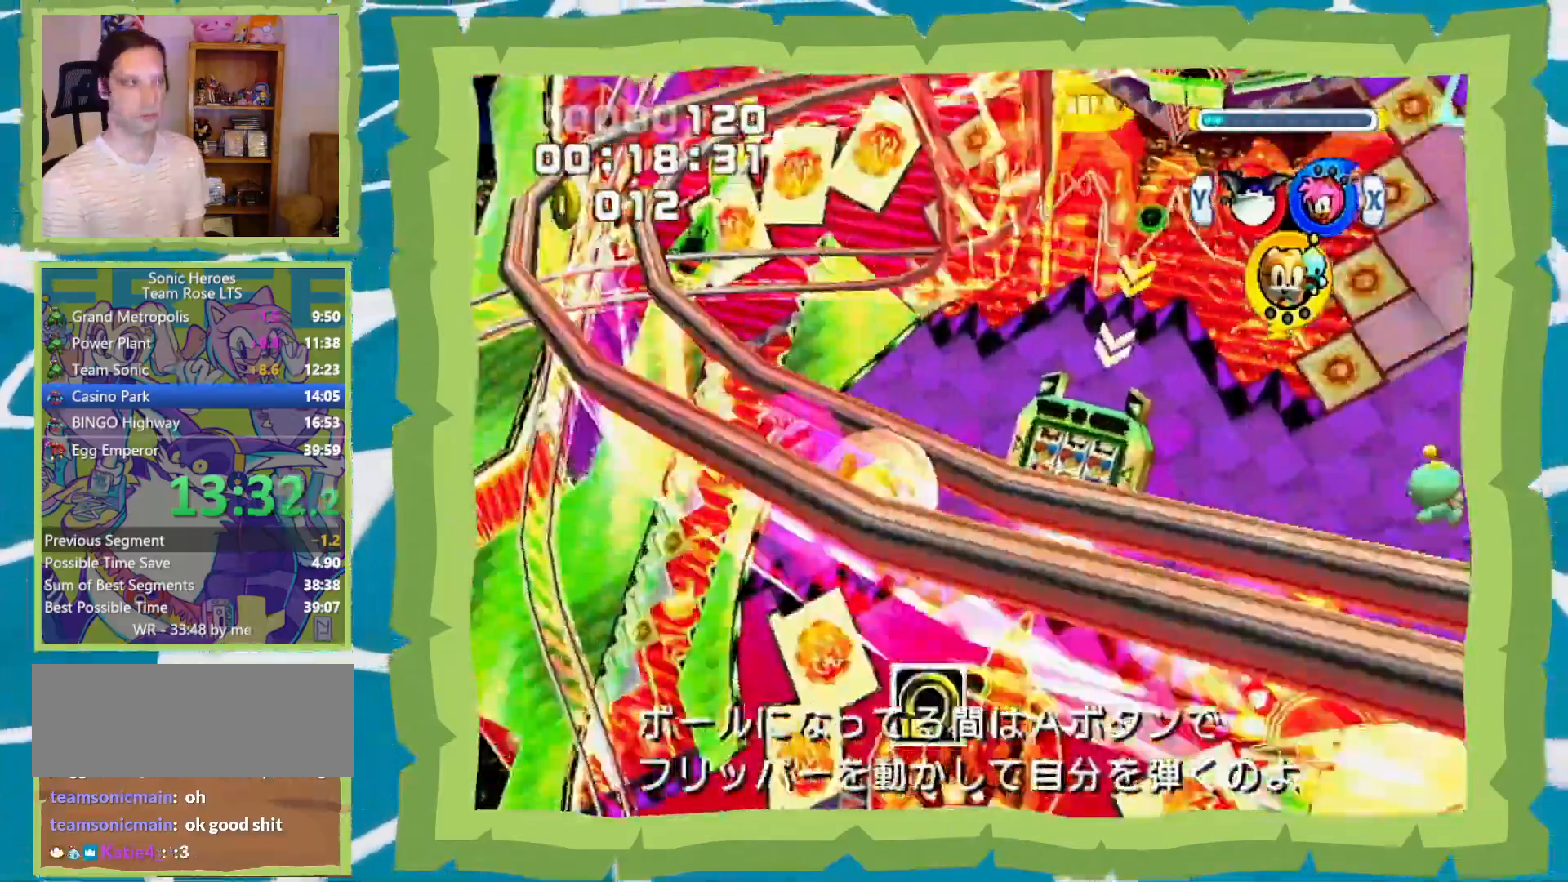
{"dt_ms": 500, "buttons": [], "left_stick": "center", "right_stick": "center", "events": []}
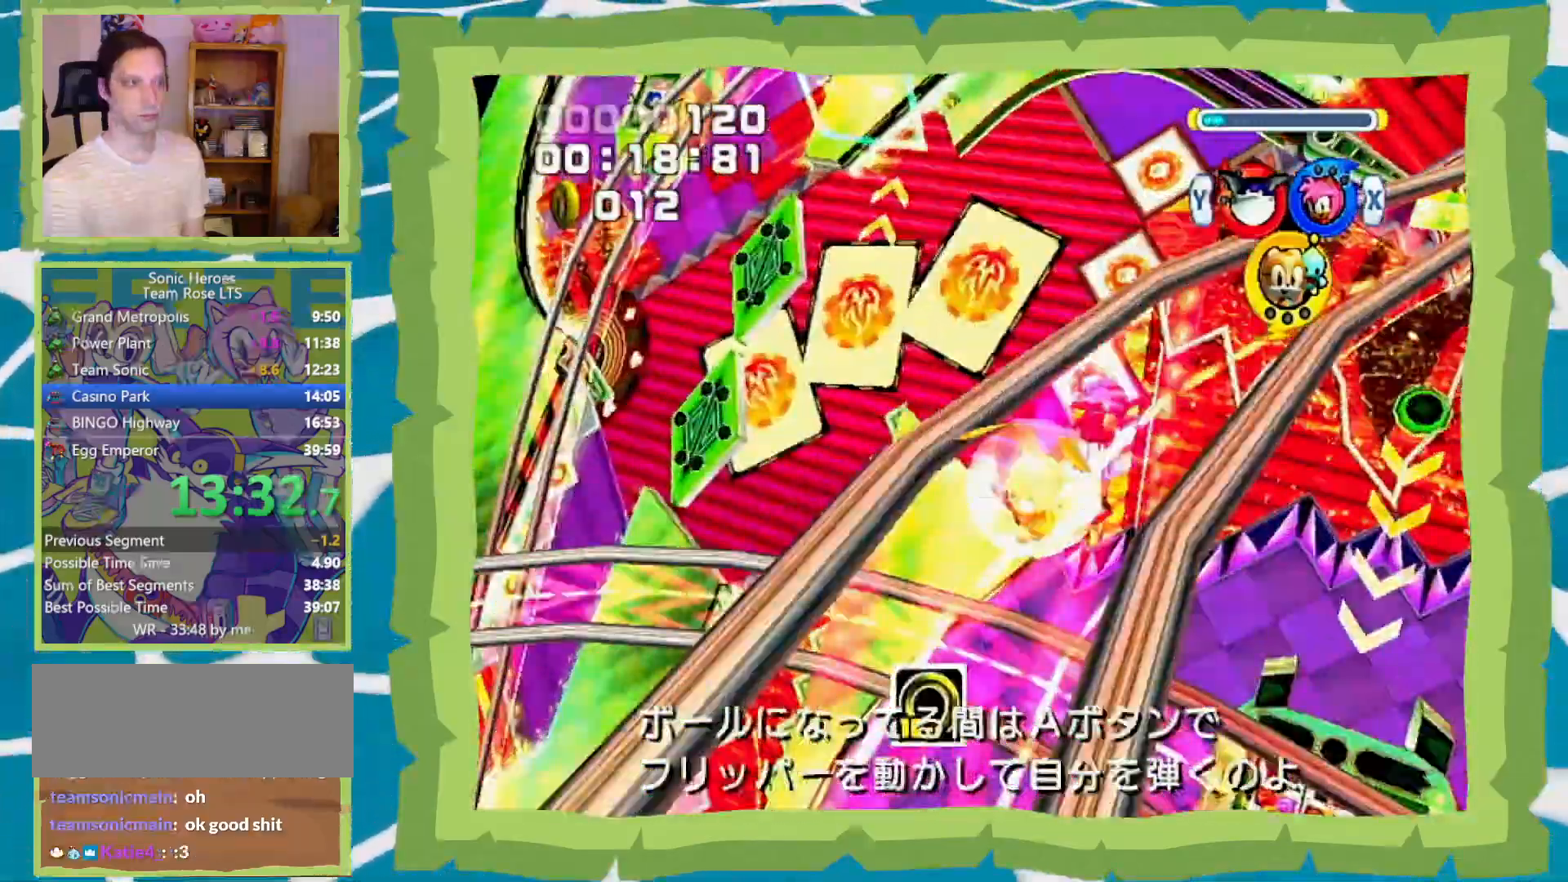
{"dt_ms": 500, "buttons": [], "left_stick": "up", "right_stick": "center", "events": [[450, "left_stick", "up"]]}
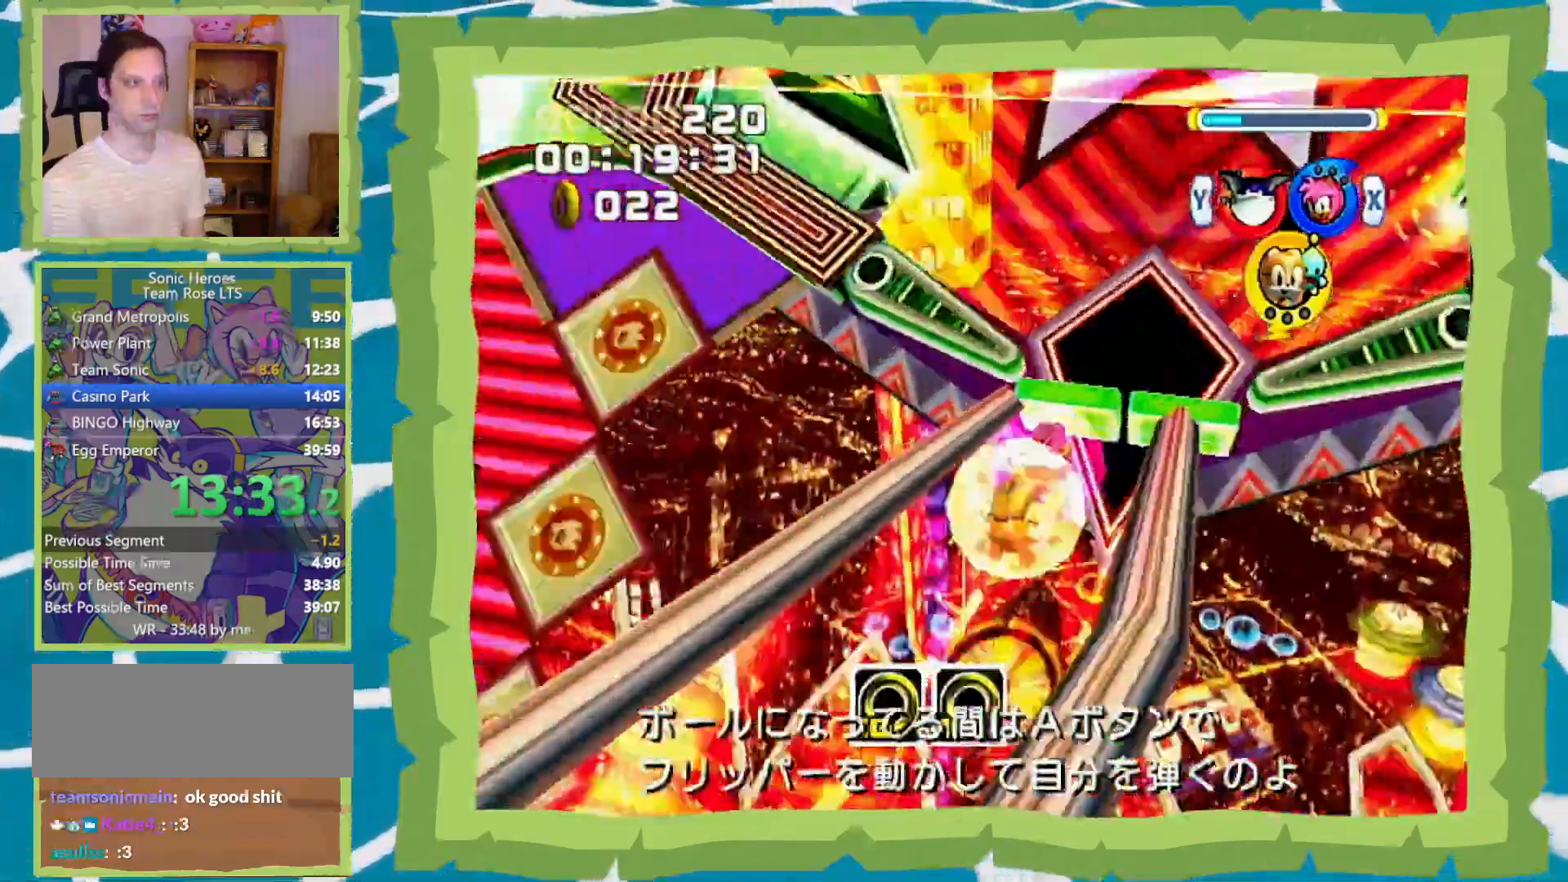
{"dt_ms": 500, "buttons": [], "left_stick": "up", "right_stick": "center", "events": []}
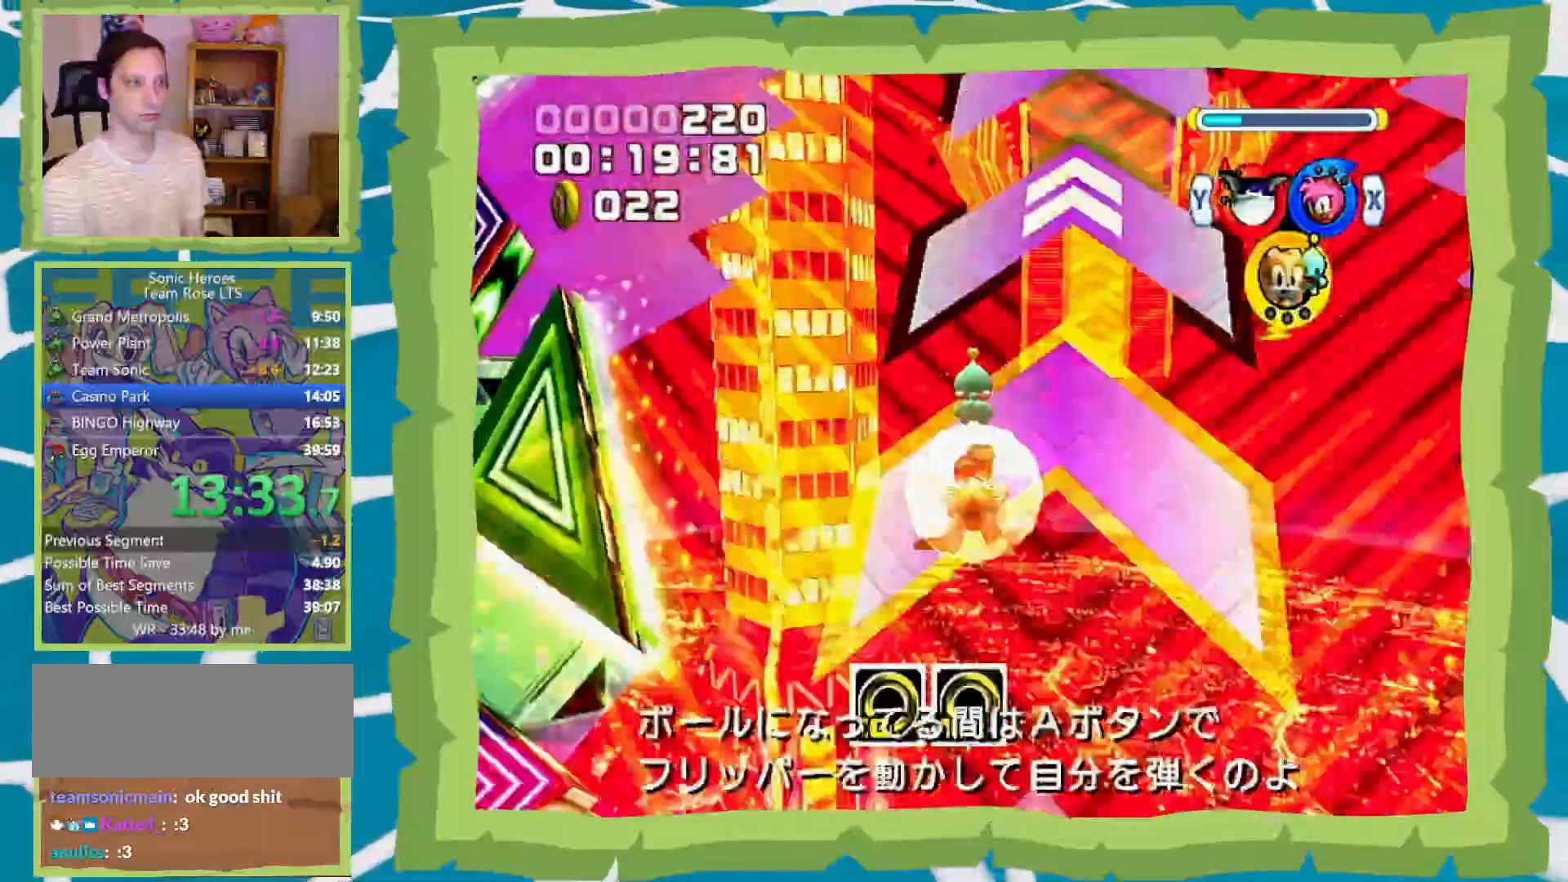
{"dt_ms": 500, "buttons": [], "left_stick": "up", "right_stick": "center", "events": []}
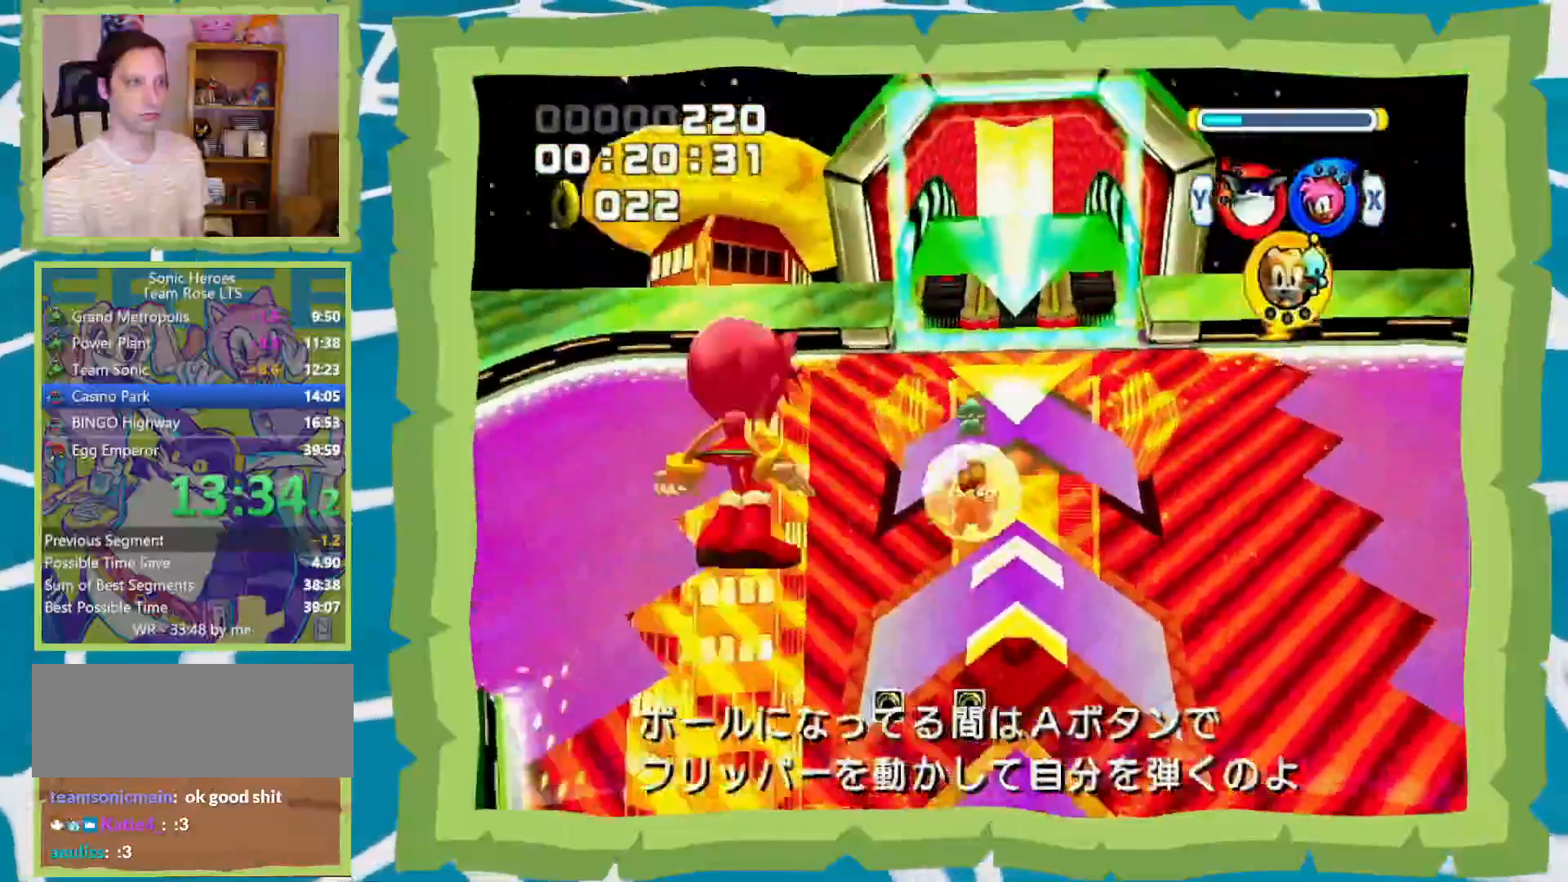
{"dt_ms": 500, "buttons": ["A"], "left_stick": "up", "right_stick": "center", "events": [[400, "A", "down"]]}
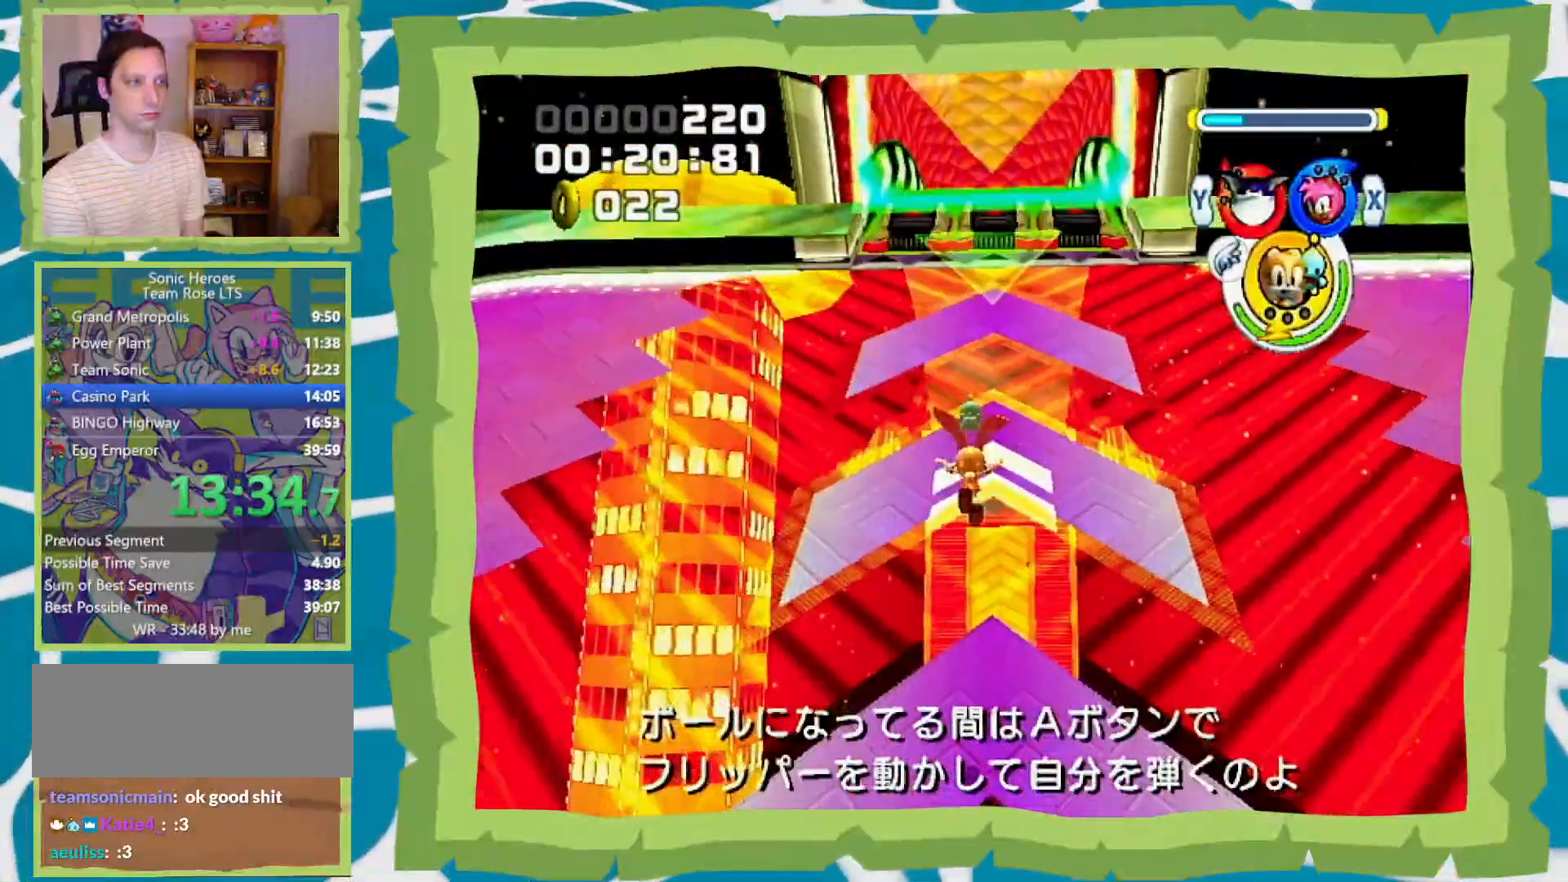
{"dt_ms": 500, "buttons": [], "left_stick": "up", "right_stick": "center", "events": [[17, "A", "up"]]}
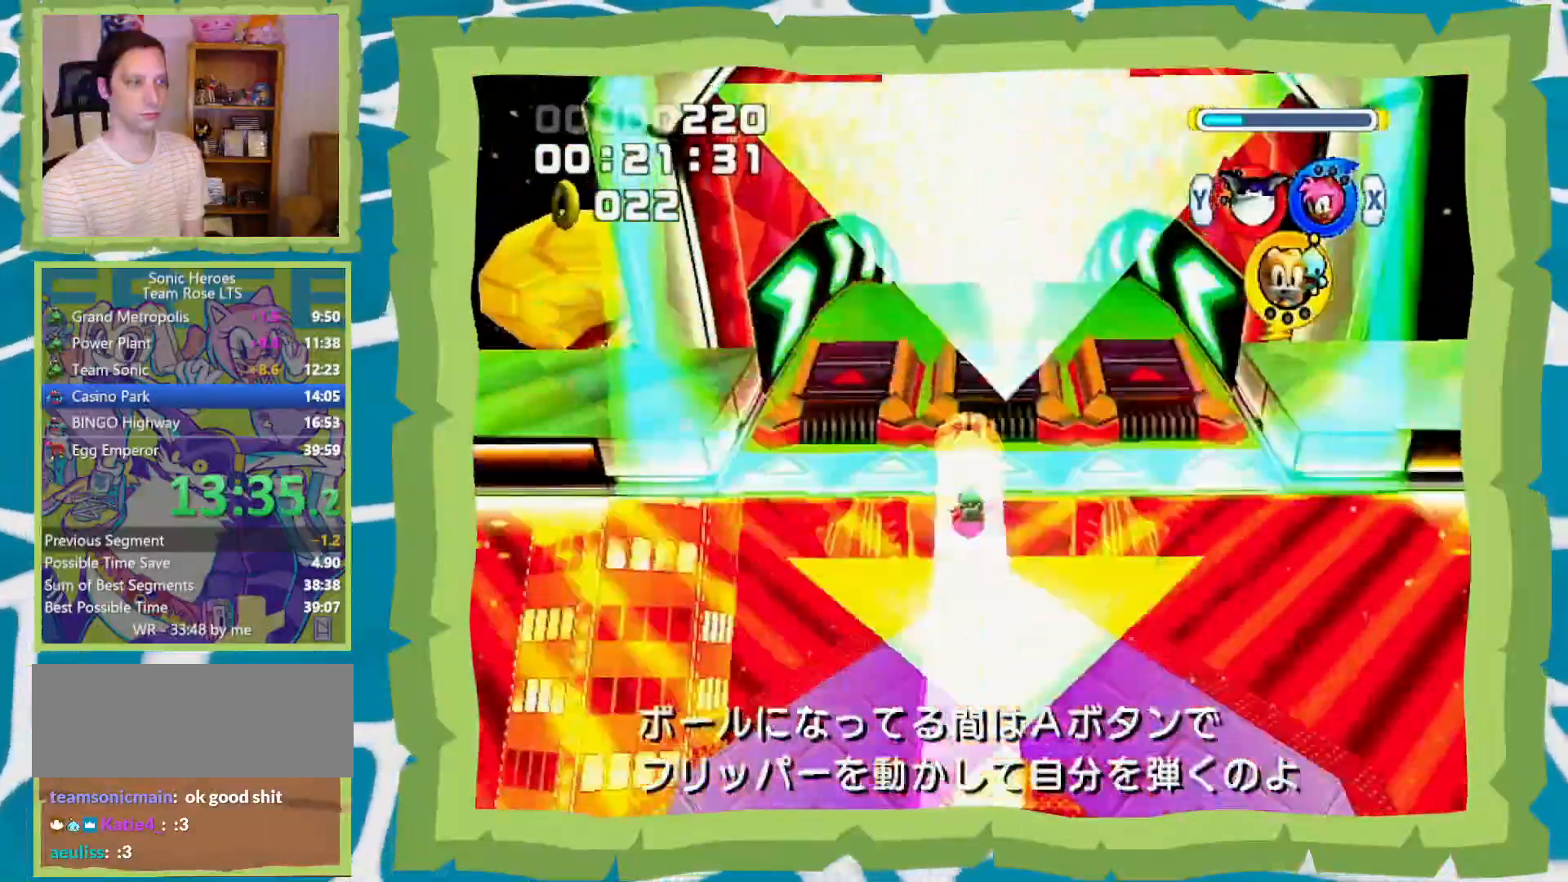
{"dt_ms": 500, "buttons": [], "left_stick": "up", "right_stick": "center", "events": []}
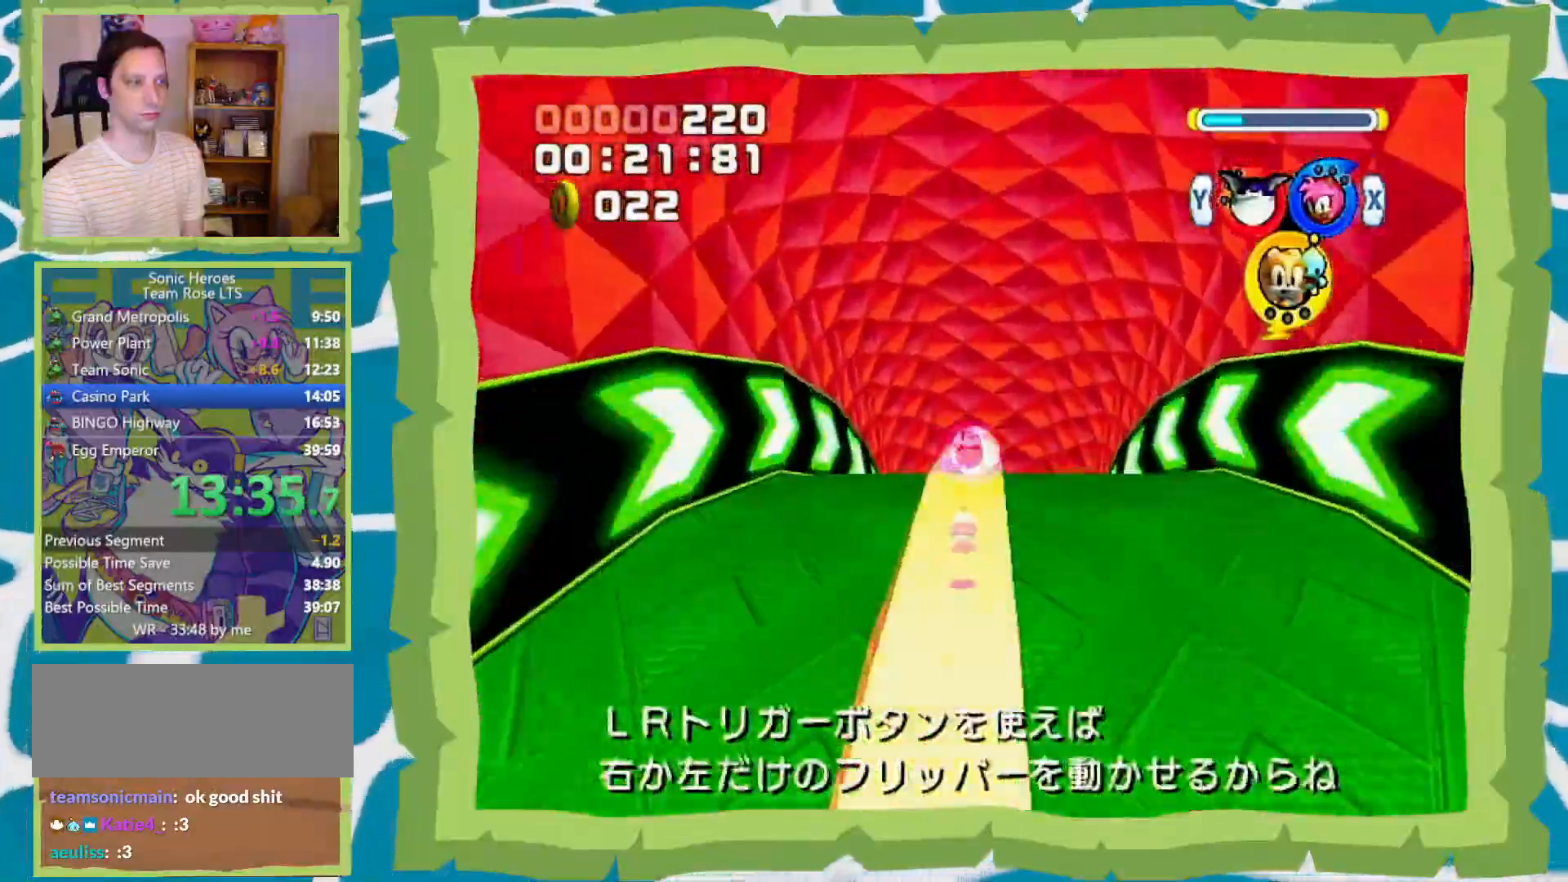
{"dt_ms": 500, "buttons": [], "left_stick": "up", "right_stick": "center", "events": []}
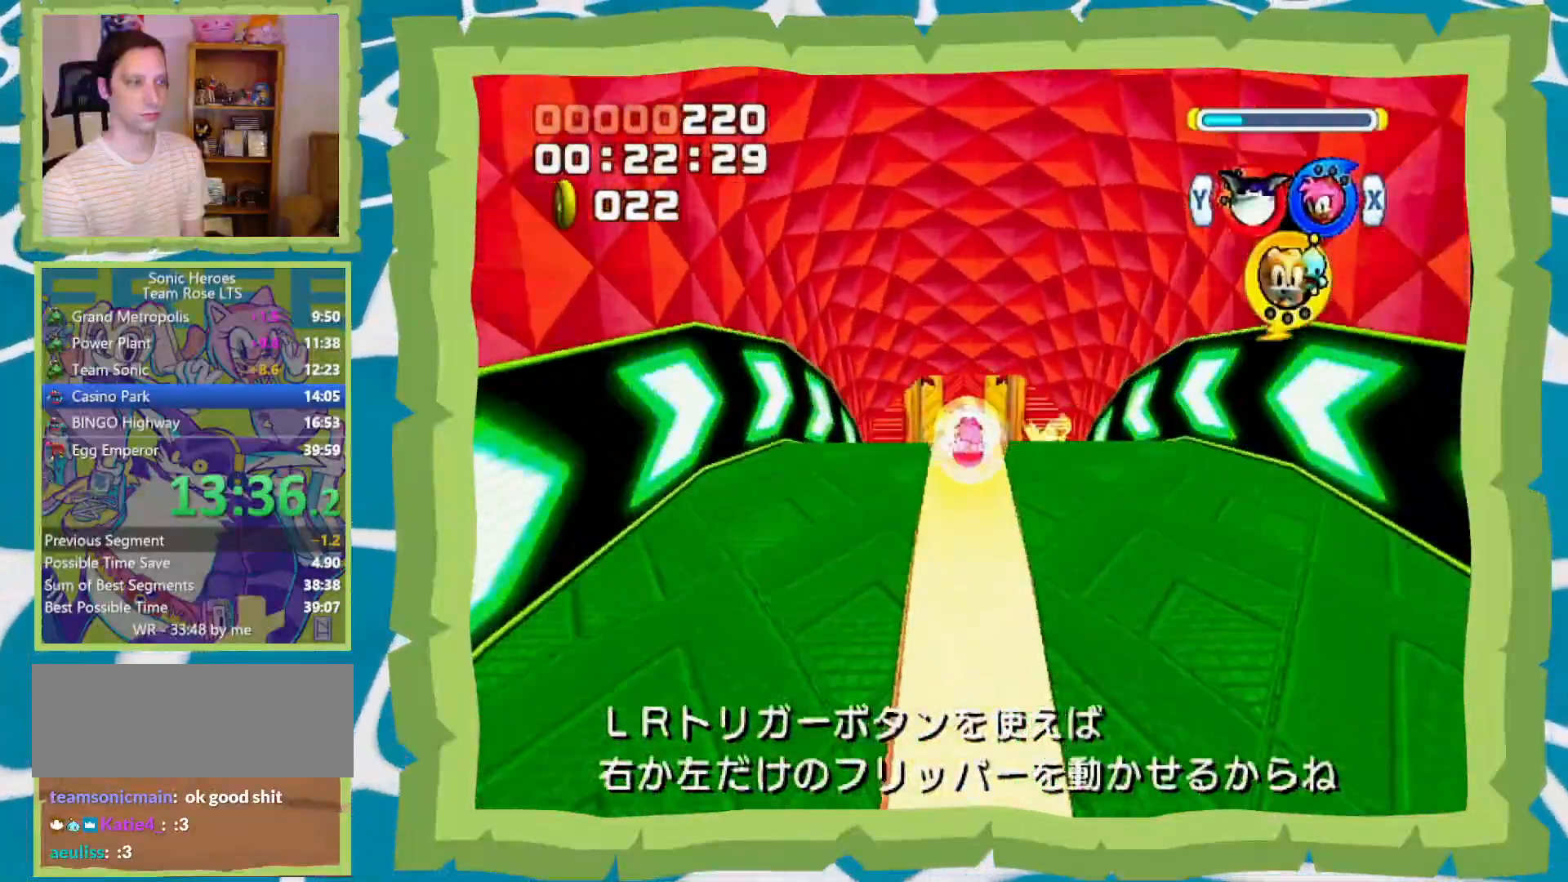
{"dt_ms": 500, "buttons": [], "left_stick": "up", "right_stick": "center", "events": []}
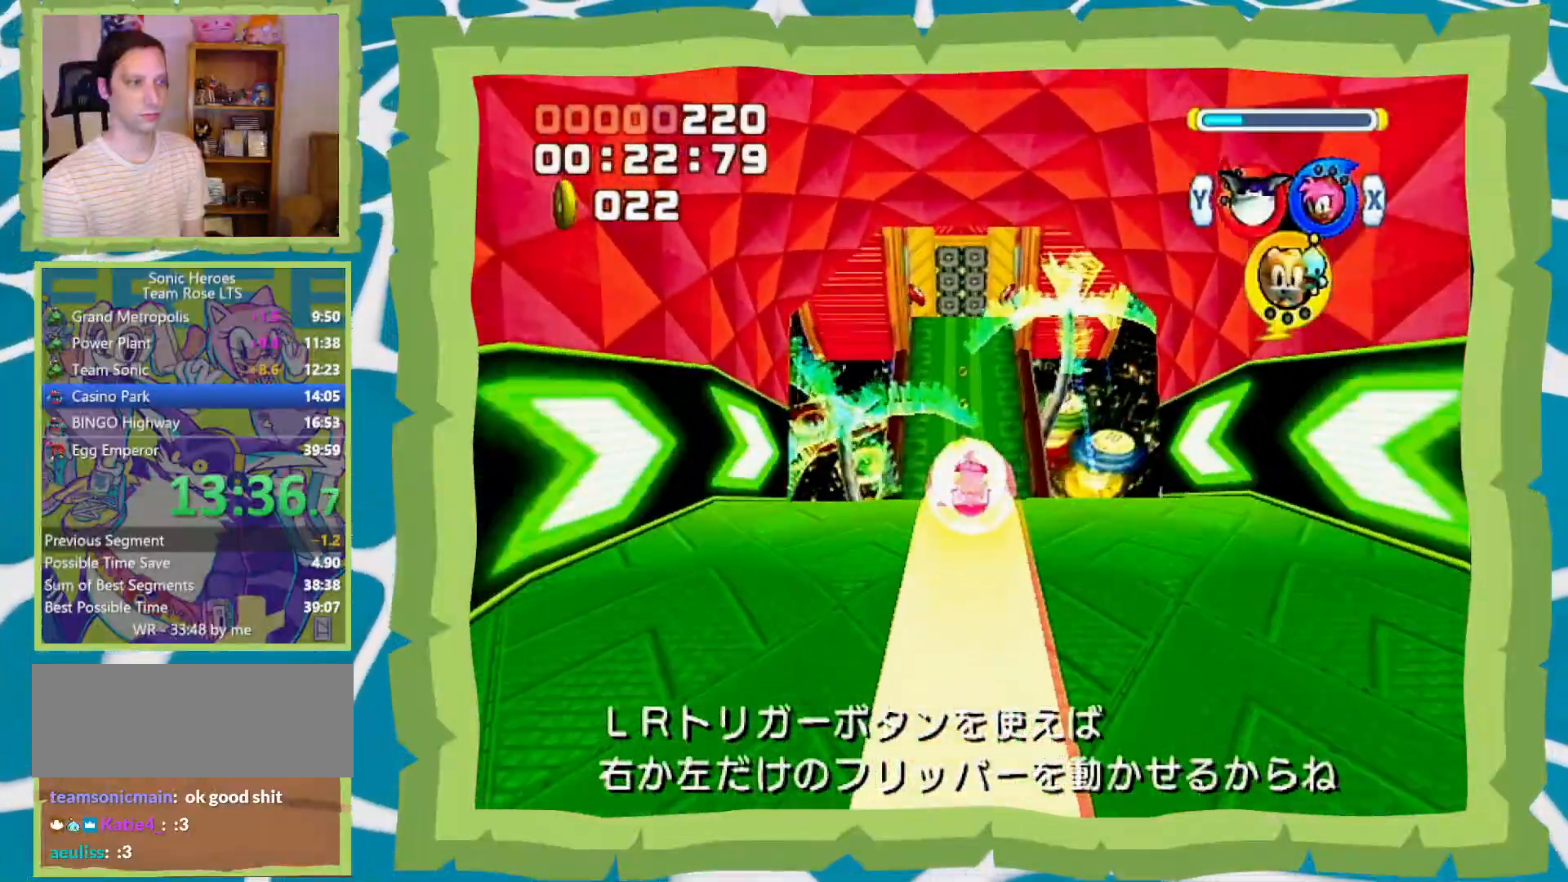
{"dt_ms": 500, "buttons": [], "left_stick": "up", "right_stick": "center", "events": []}
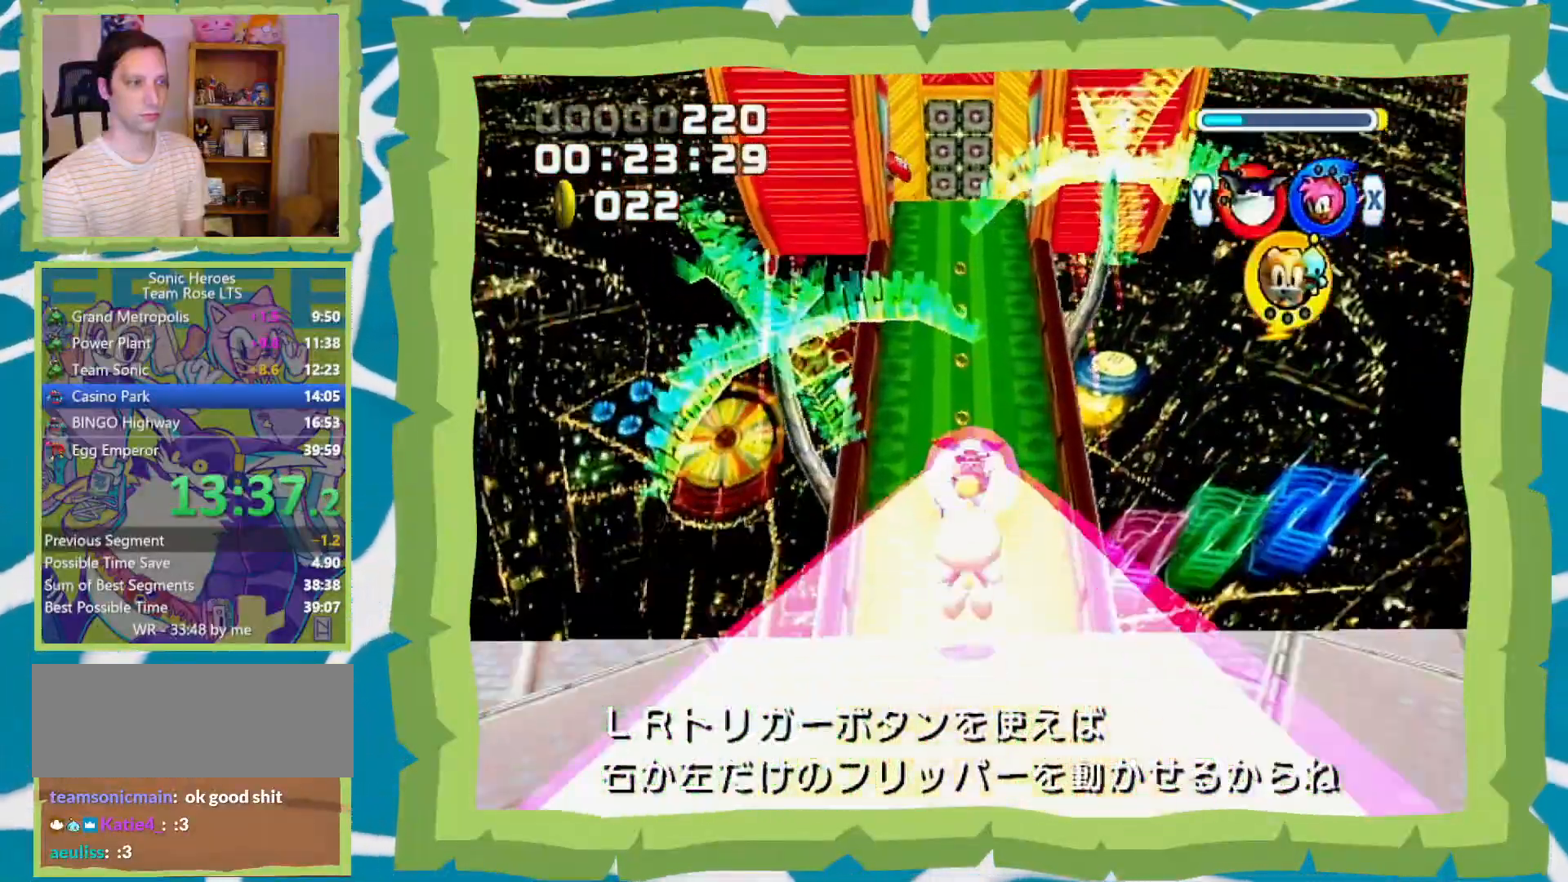
{"dt_ms": 500, "buttons": [], "left_stick": "up", "right_stick": "center", "events": []}
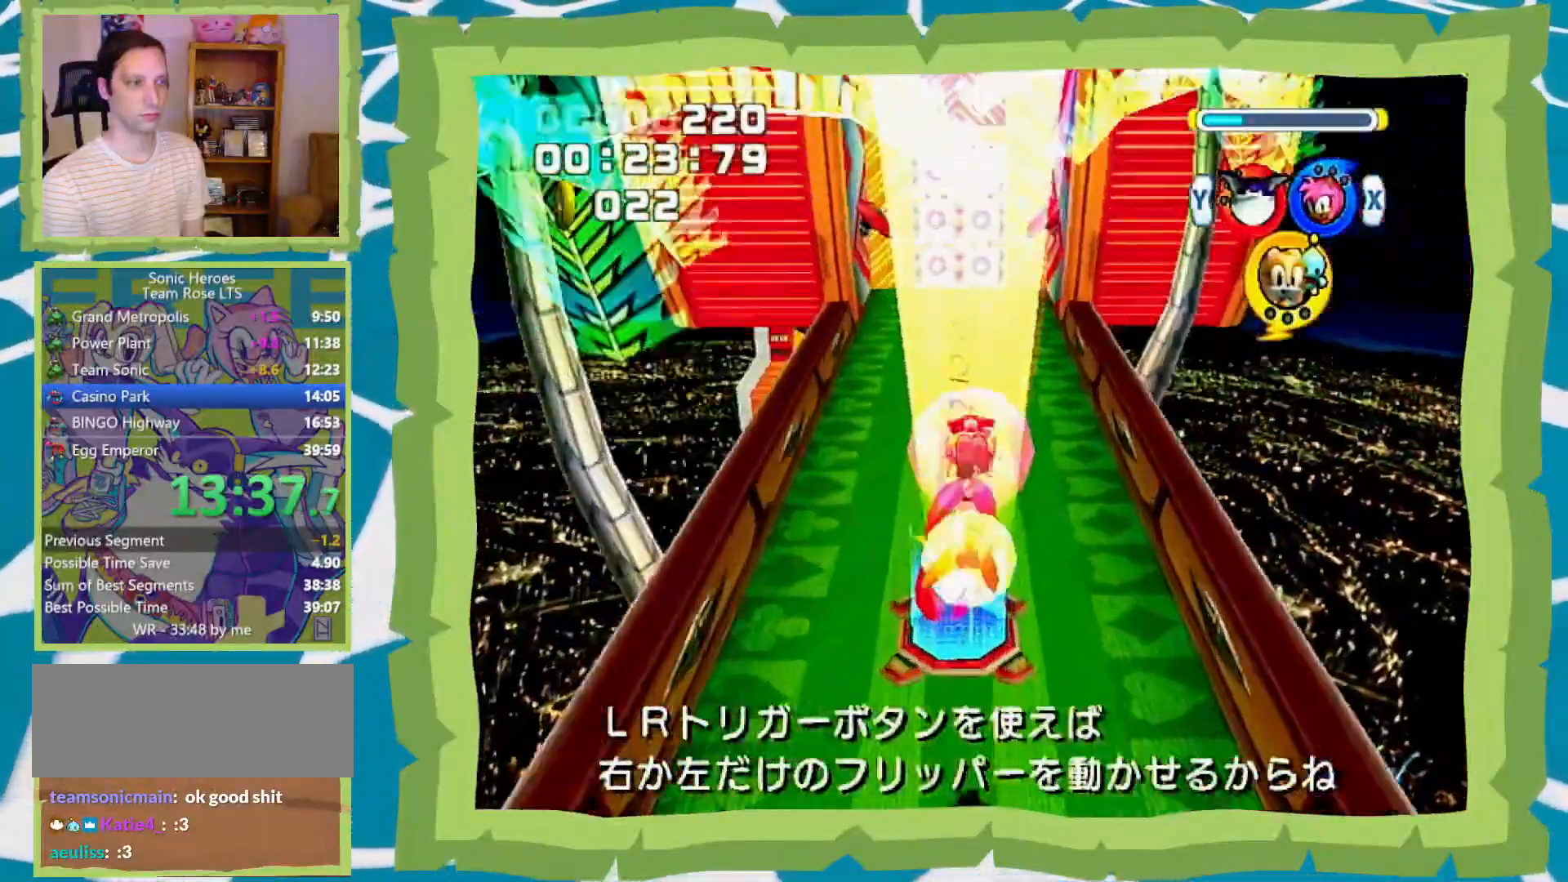
{"dt_ms": 500, "buttons": ["A"], "left_stick": "up-right", "right_stick": "center", "events": [[417, "A", "down"], [433, "left_stick", "up-right"]]}
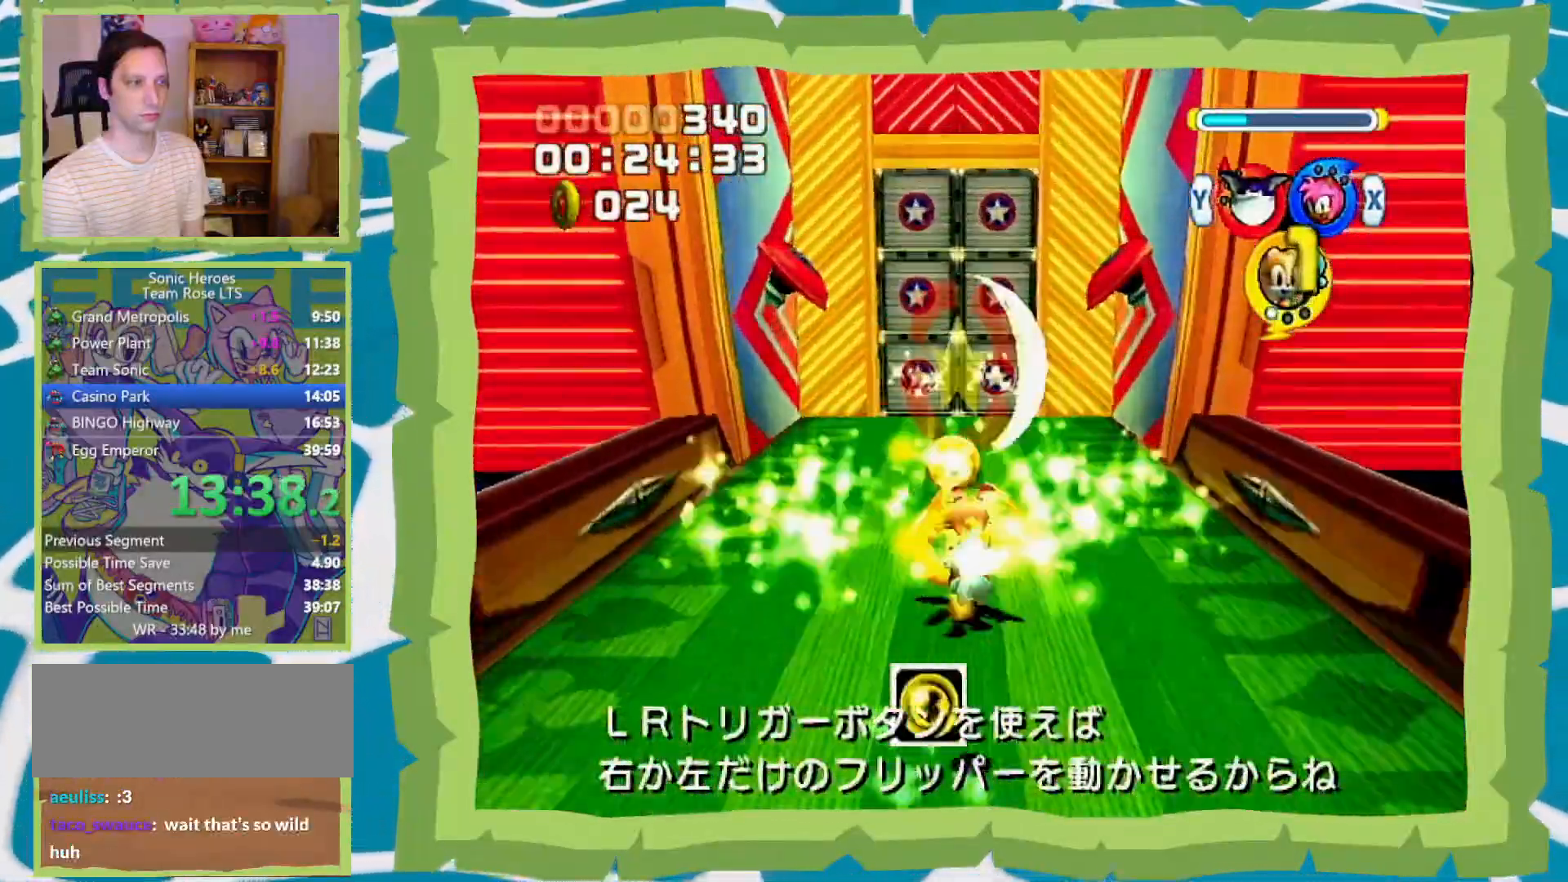
{"dt_ms": 500, "buttons": [], "left_stick": "up", "right_stick": "center", "events": [[350, "A", "up"], [383, "left_stick", "up"]]}
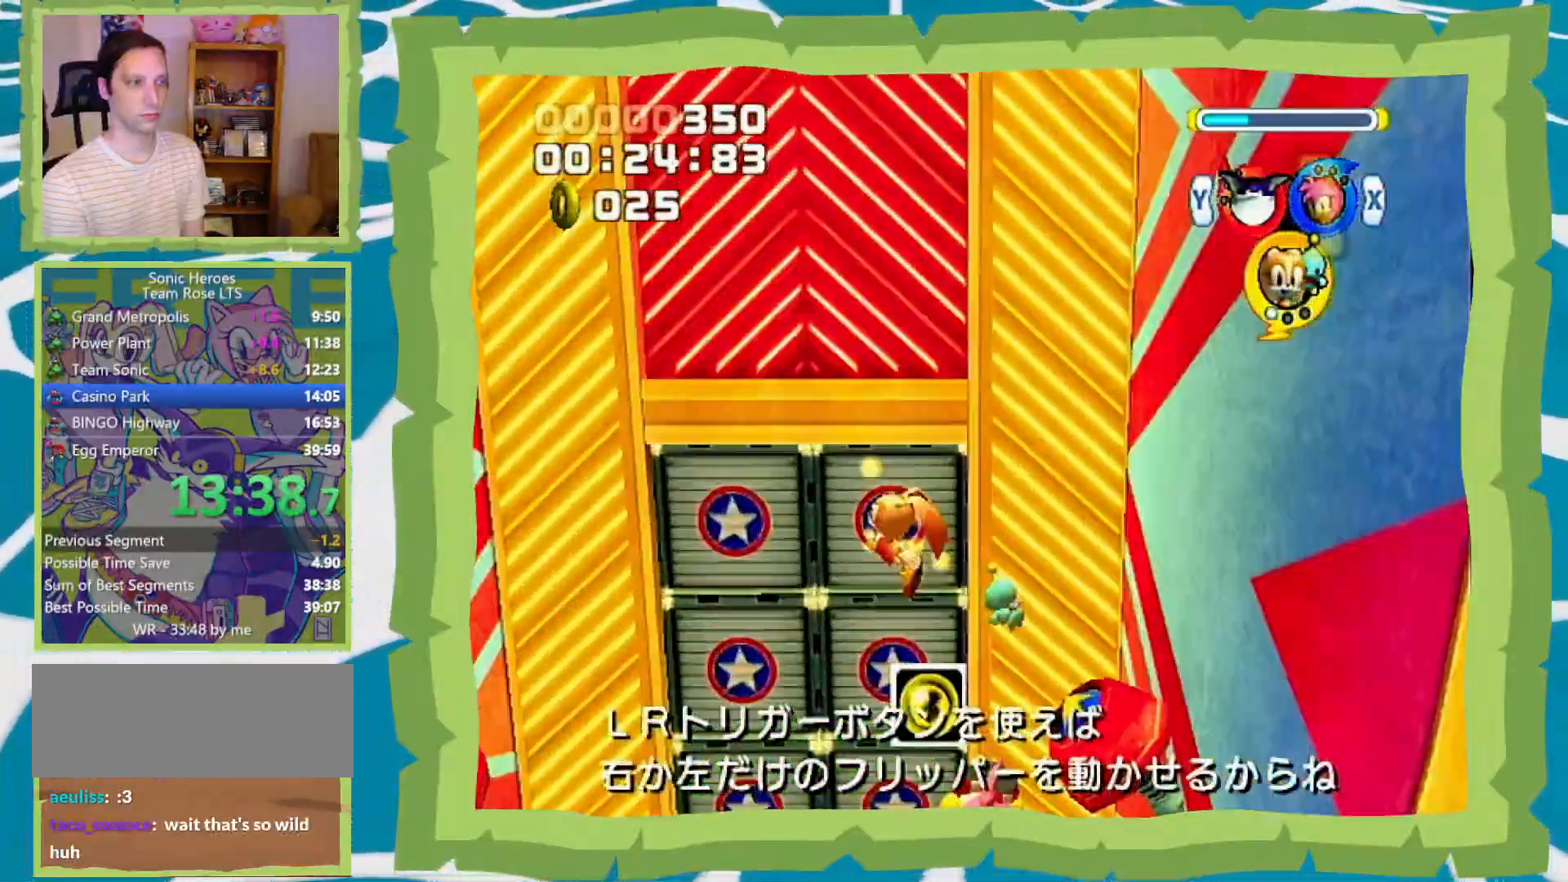
{"dt_ms": 500, "buttons": [], "left_stick": "up", "right_stick": "center", "events": []}
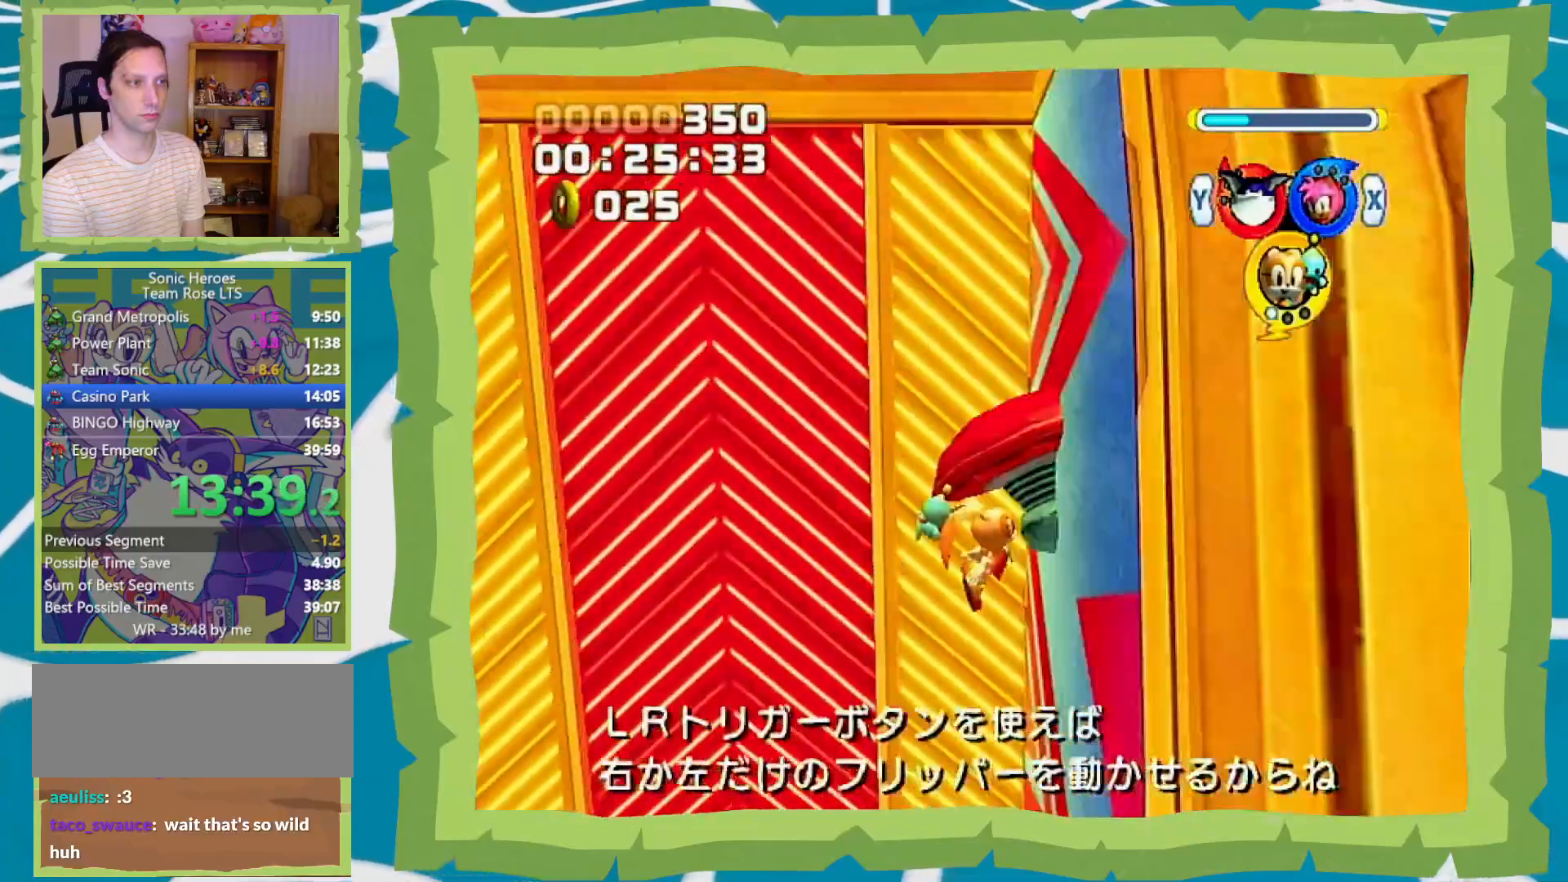
{"dt_ms": 500, "buttons": [], "left_stick": "up", "right_stick": "center", "events": []}
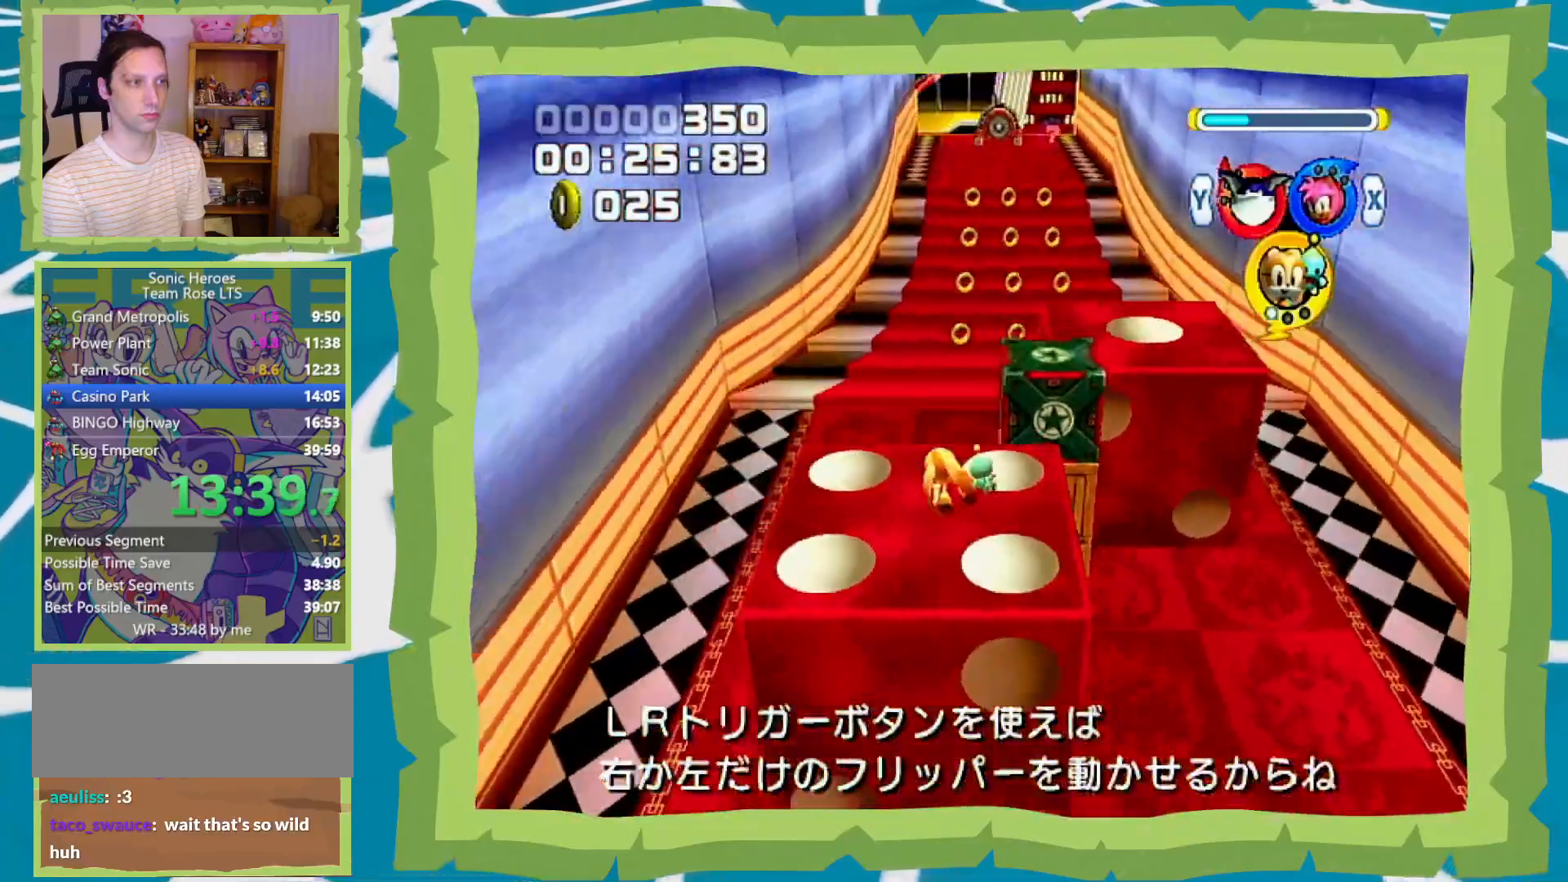
{"dt_ms": 500, "buttons": [], "left_stick": "up", "right_stick": "center", "events": []}
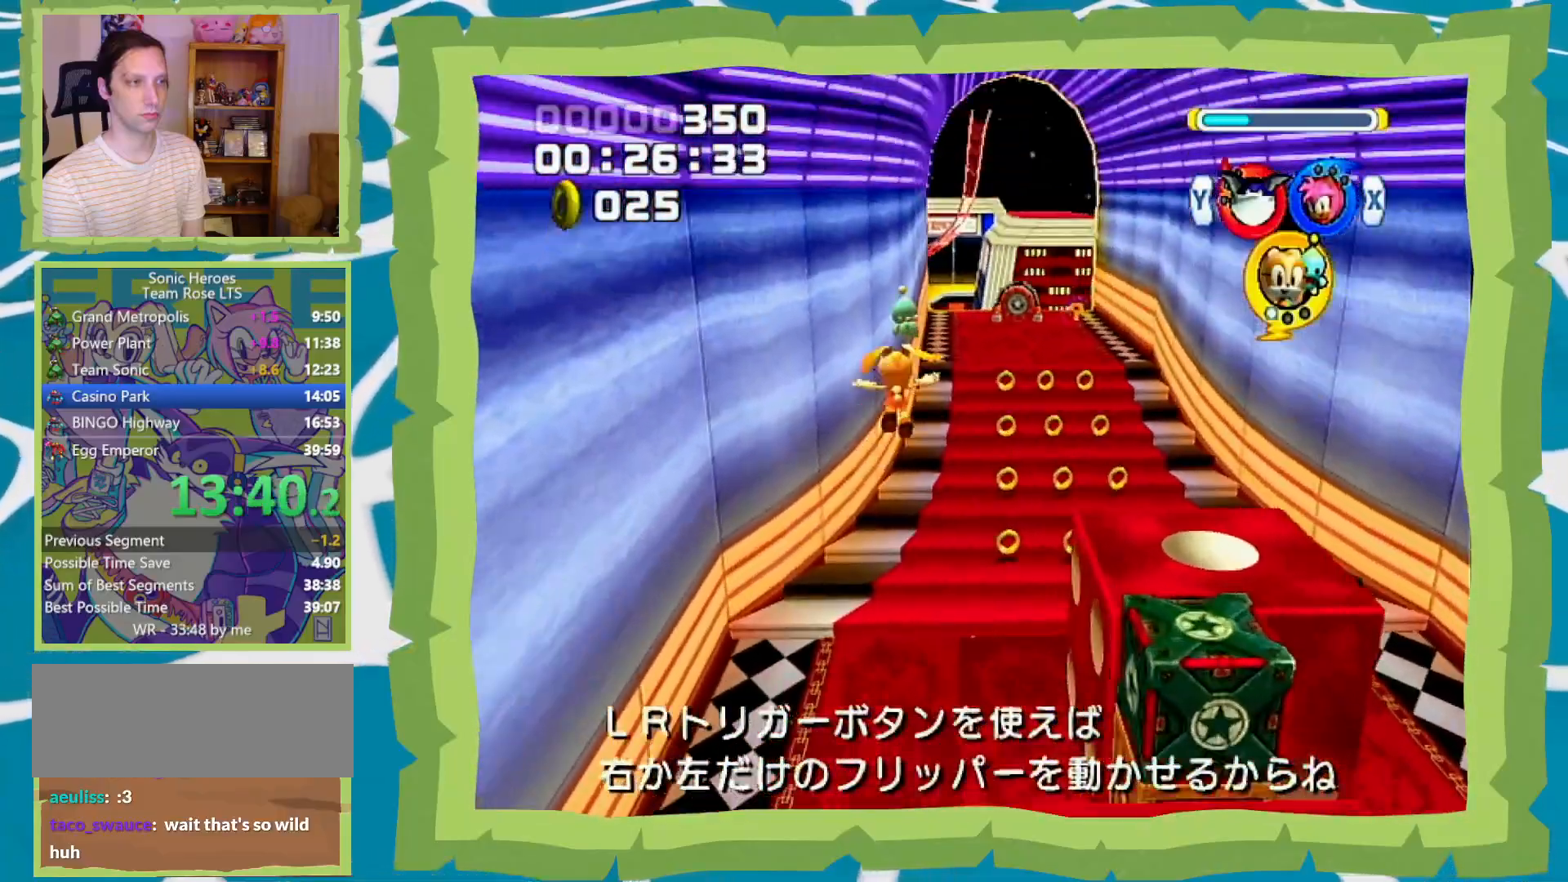
{"dt_ms": 1000, "buttons": [], "left_stick": "up", "right_stick": "center", "events": [[483, "Y", "down"], [550, "Y", "up"]]}
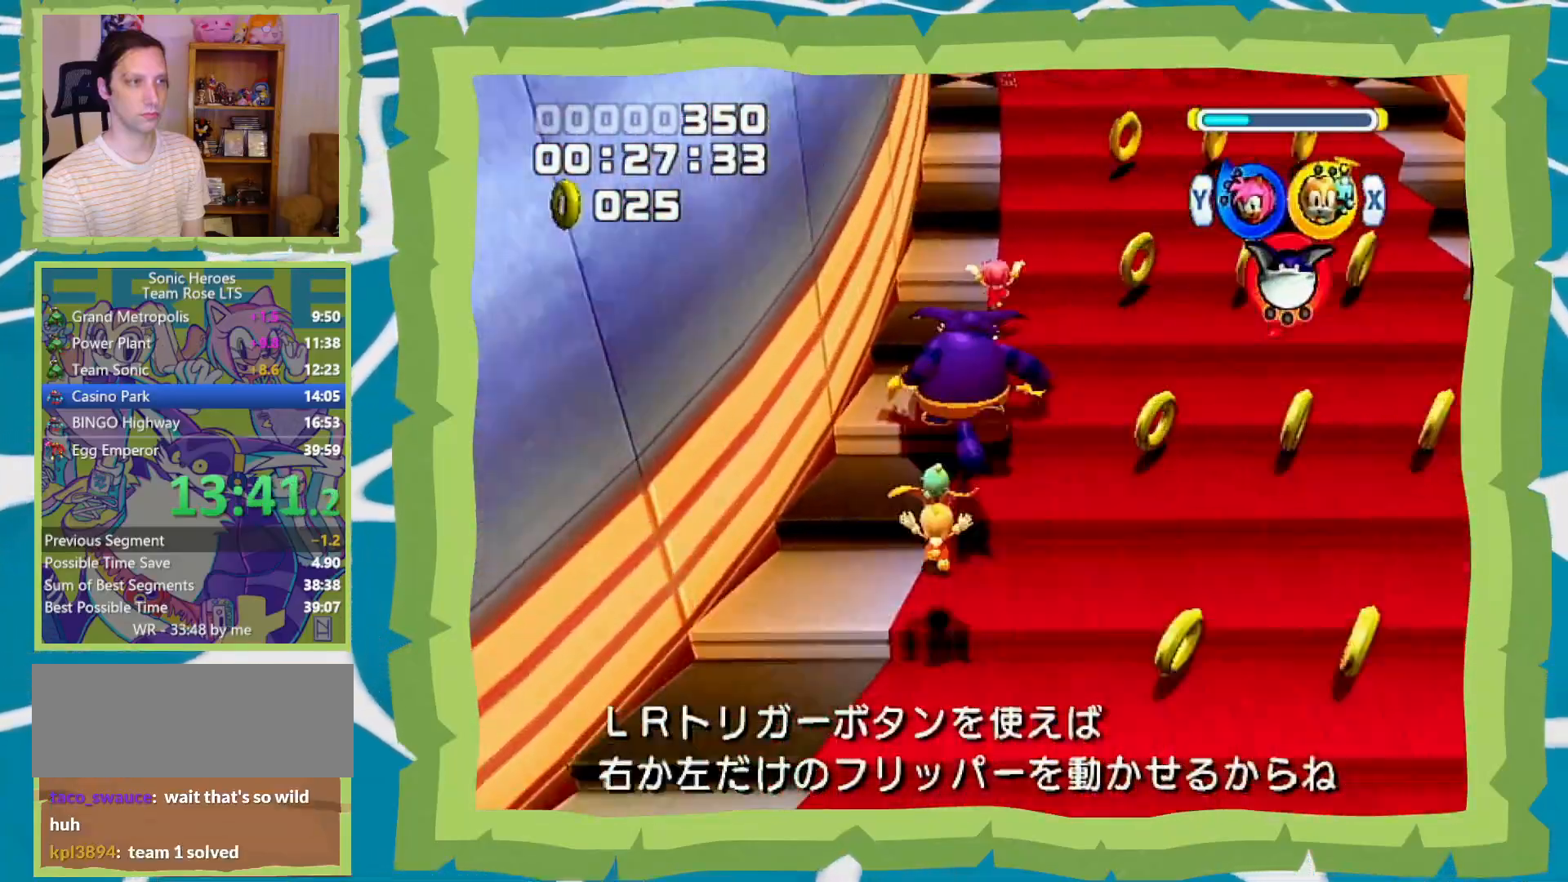
{"dt_ms": 500, "buttons": [], "left_stick": "up", "right_stick": "center", "events": []}
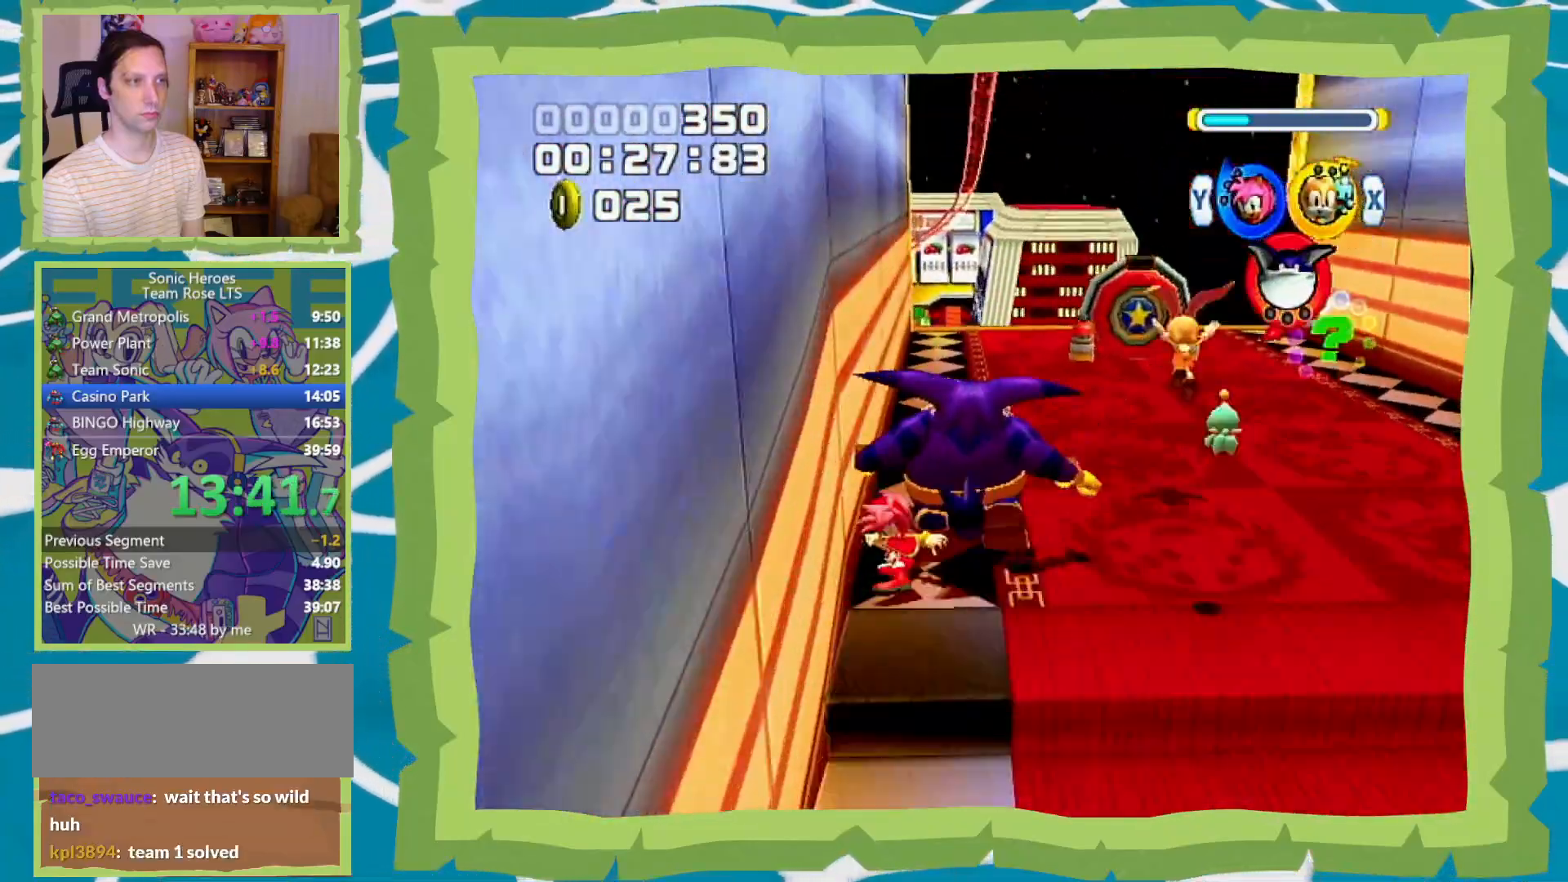
{"dt_ms": 500, "buttons": [], "left_stick": "right", "right_stick": "center", "events": [[250, "A", "down"], [250, "left_stick", "up-right"], [283, "A", "up"], [450, "left_stick", "right"]]}
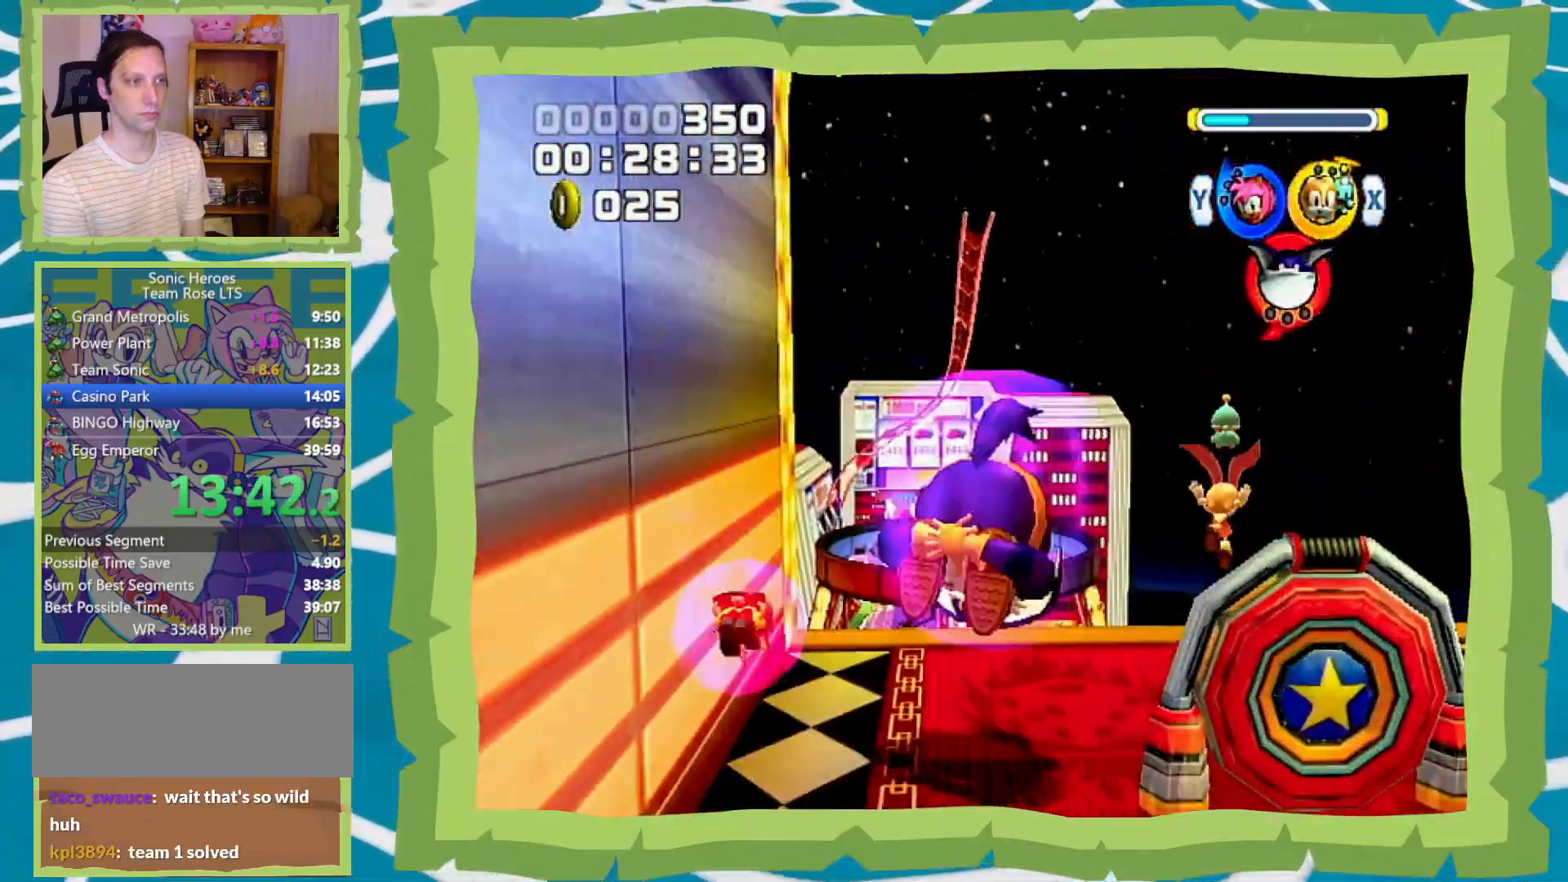
{"dt_ms": 500, "buttons": [], "left_stick": "down", "right_stick": "center", "events": [[150, "left_stick", "down"], [383, "B", "down"], [450, "B", "up"]]}
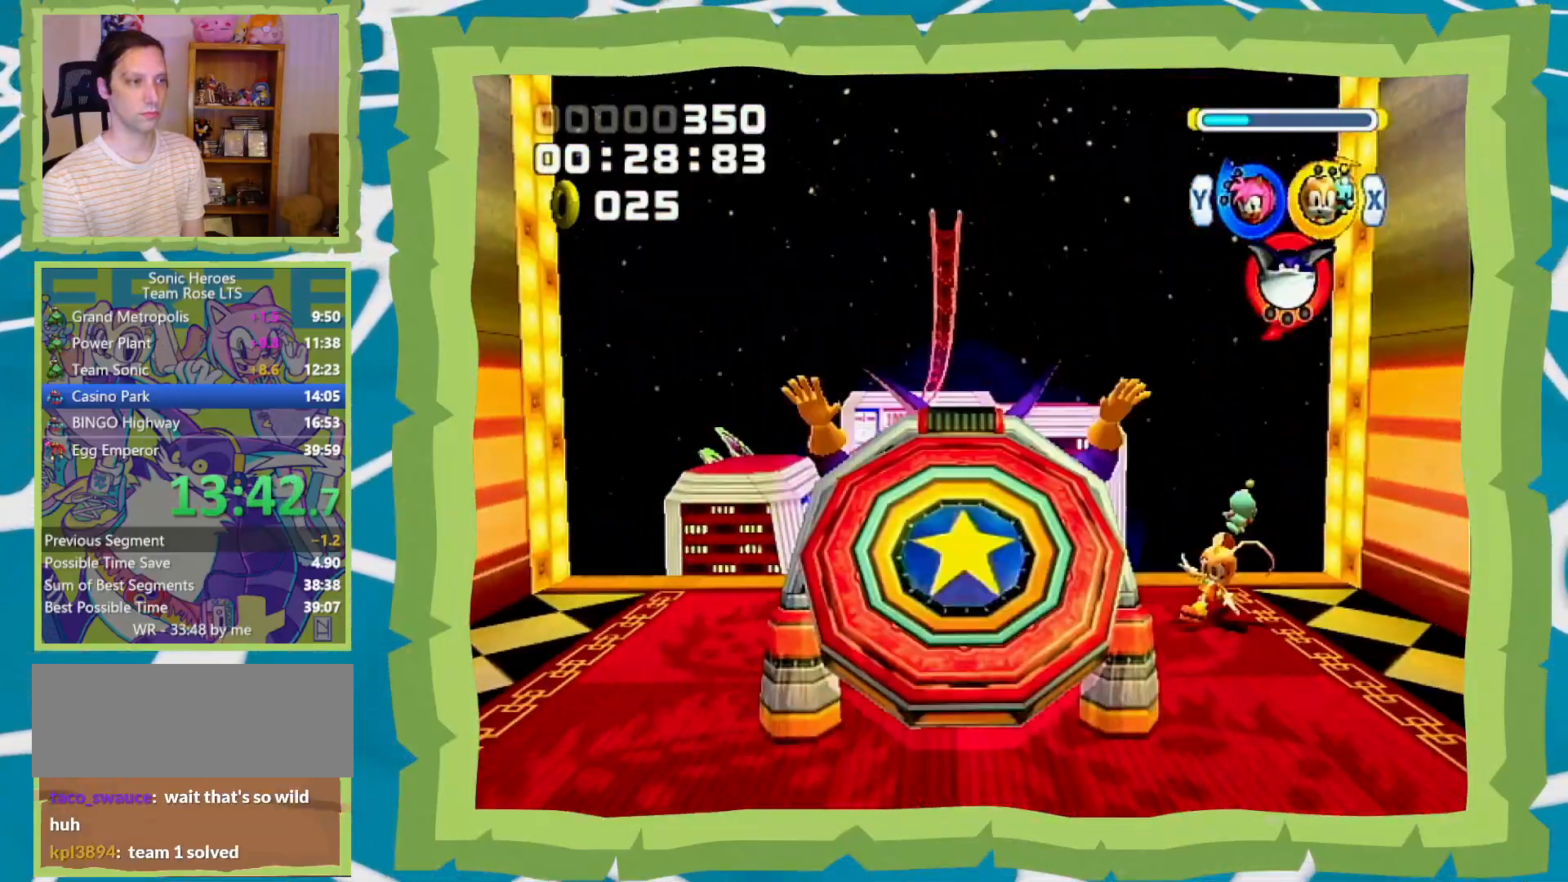
{"dt_ms": 500, "buttons": [], "left_stick": "up", "right_stick": "center", "events": [[17, "X", "down"], [100, "X", "up"], [450, "left_stick", "up"]]}
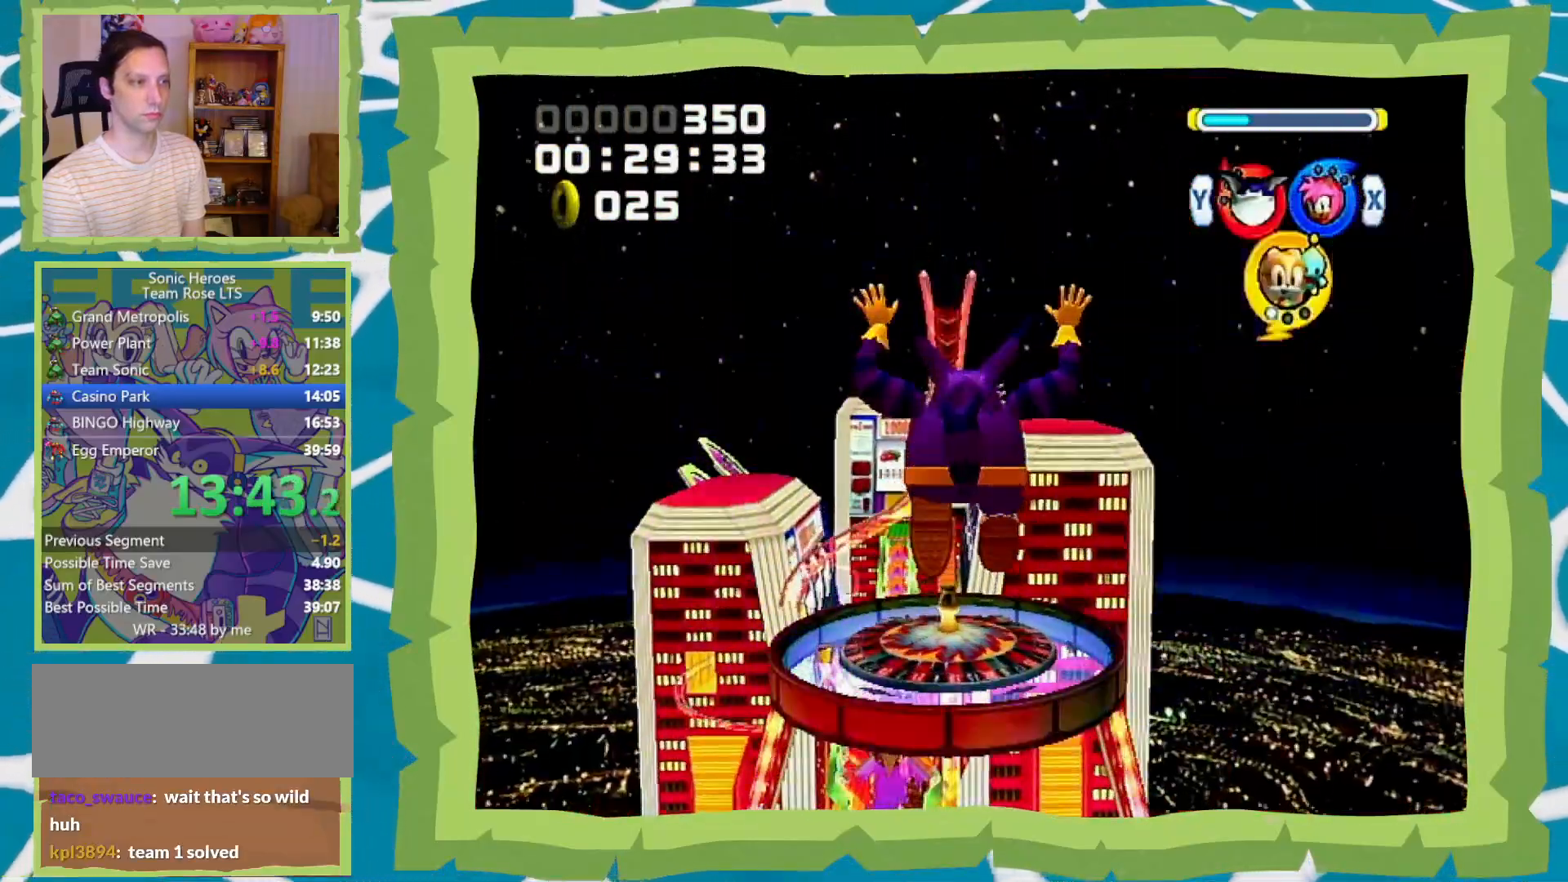
{"dt_ms": 500, "buttons": [], "left_stick": "up", "right_stick": "center", "events": []}
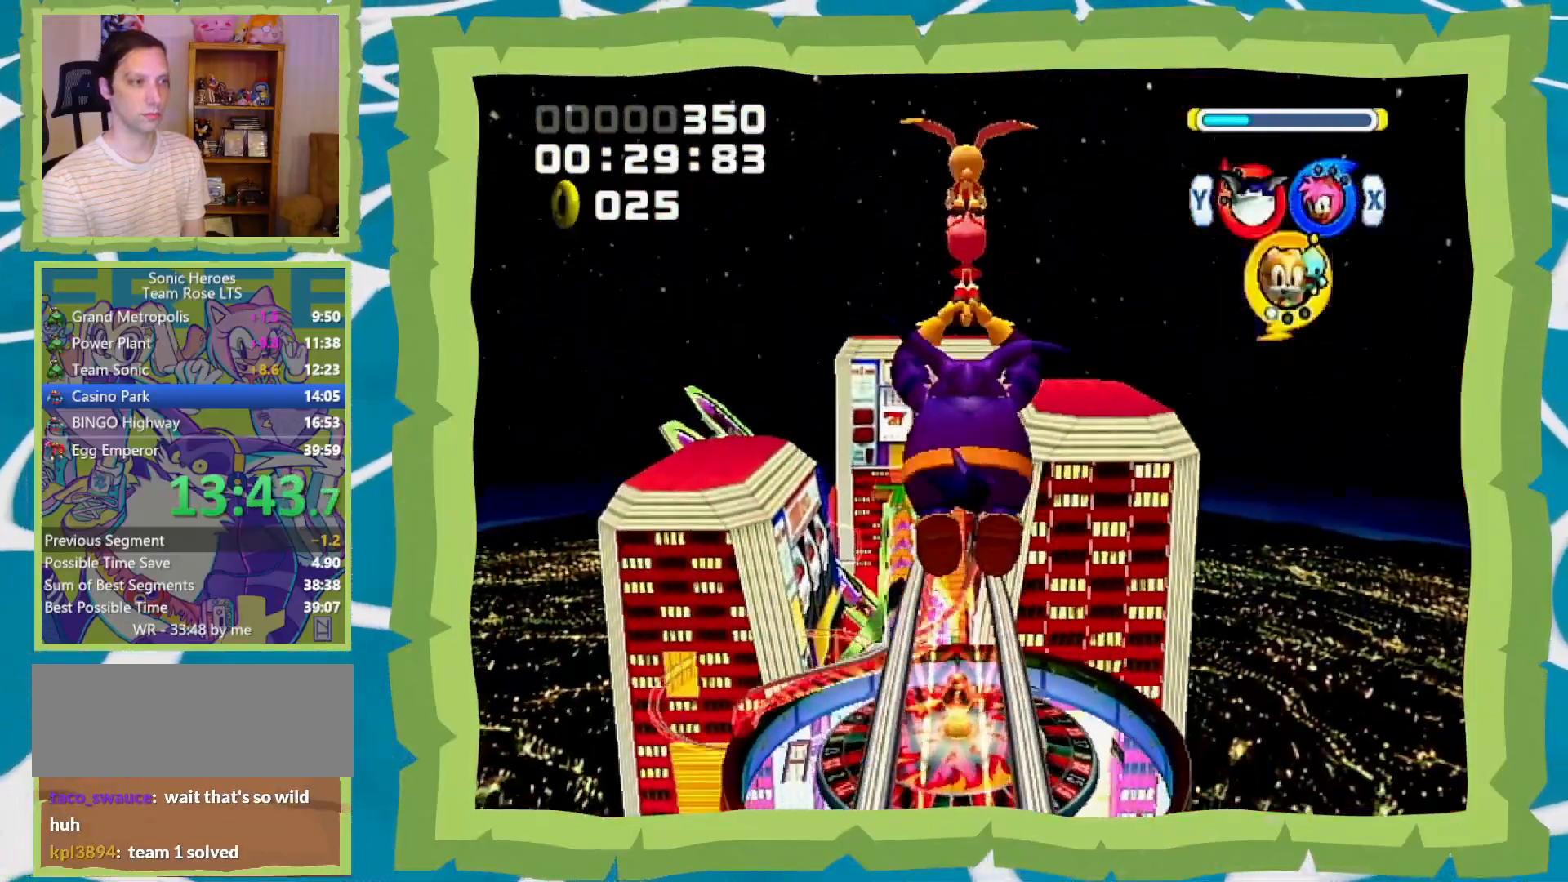
{"dt_ms": 500, "buttons": [], "left_stick": "up-right", "right_stick": "center", "events": [[483, "left_stick", "up-right"]]}
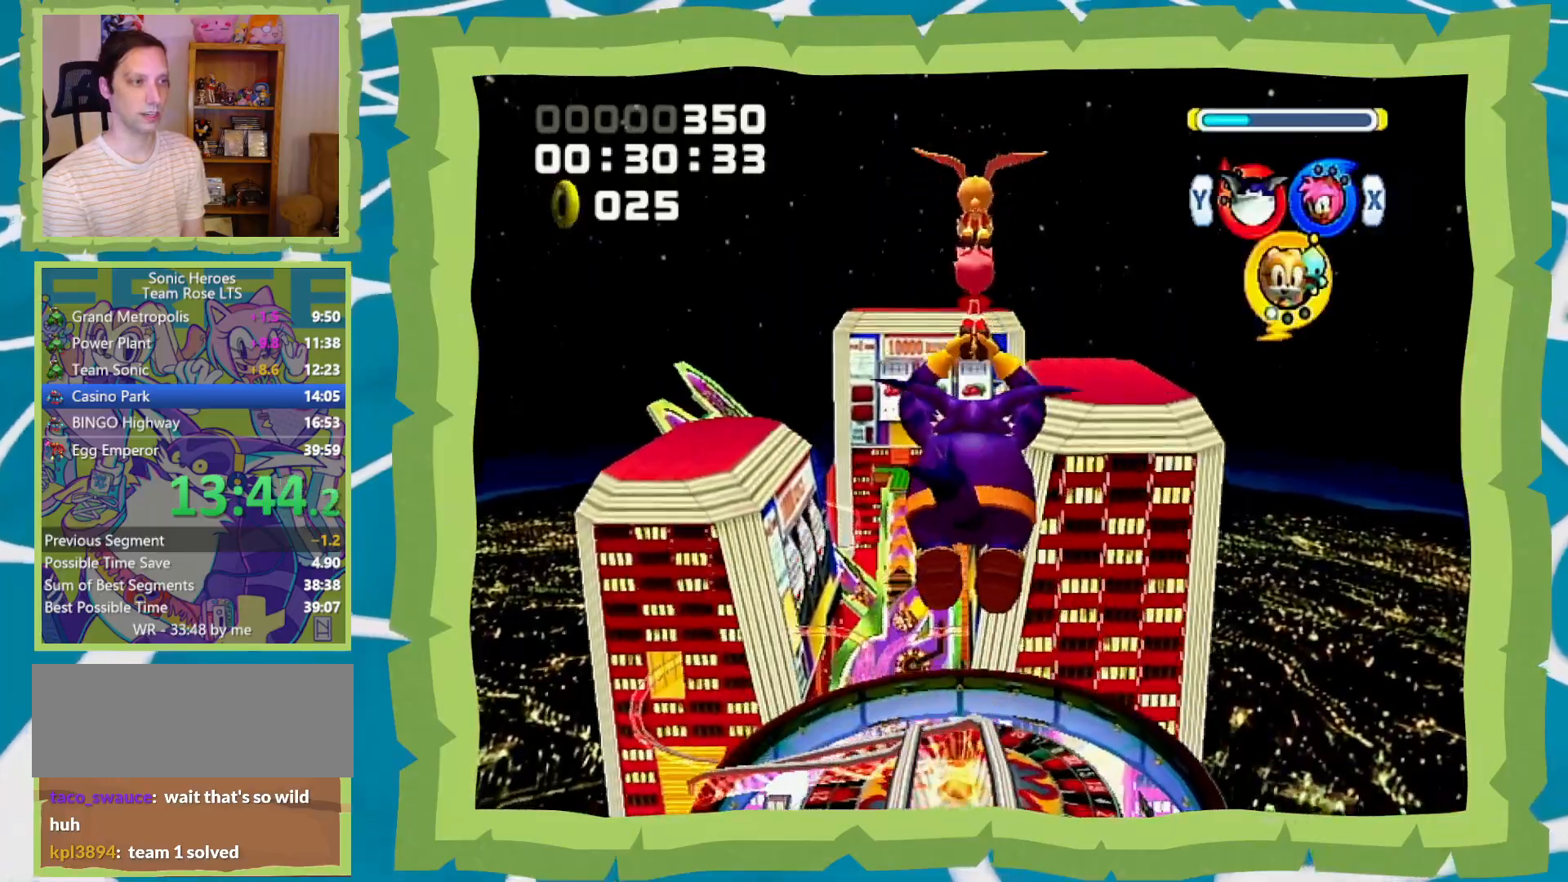
{"dt_ms": 500, "buttons": [], "left_stick": "up", "right_stick": "center", "events": [[217, "left_stick", "up"]]}
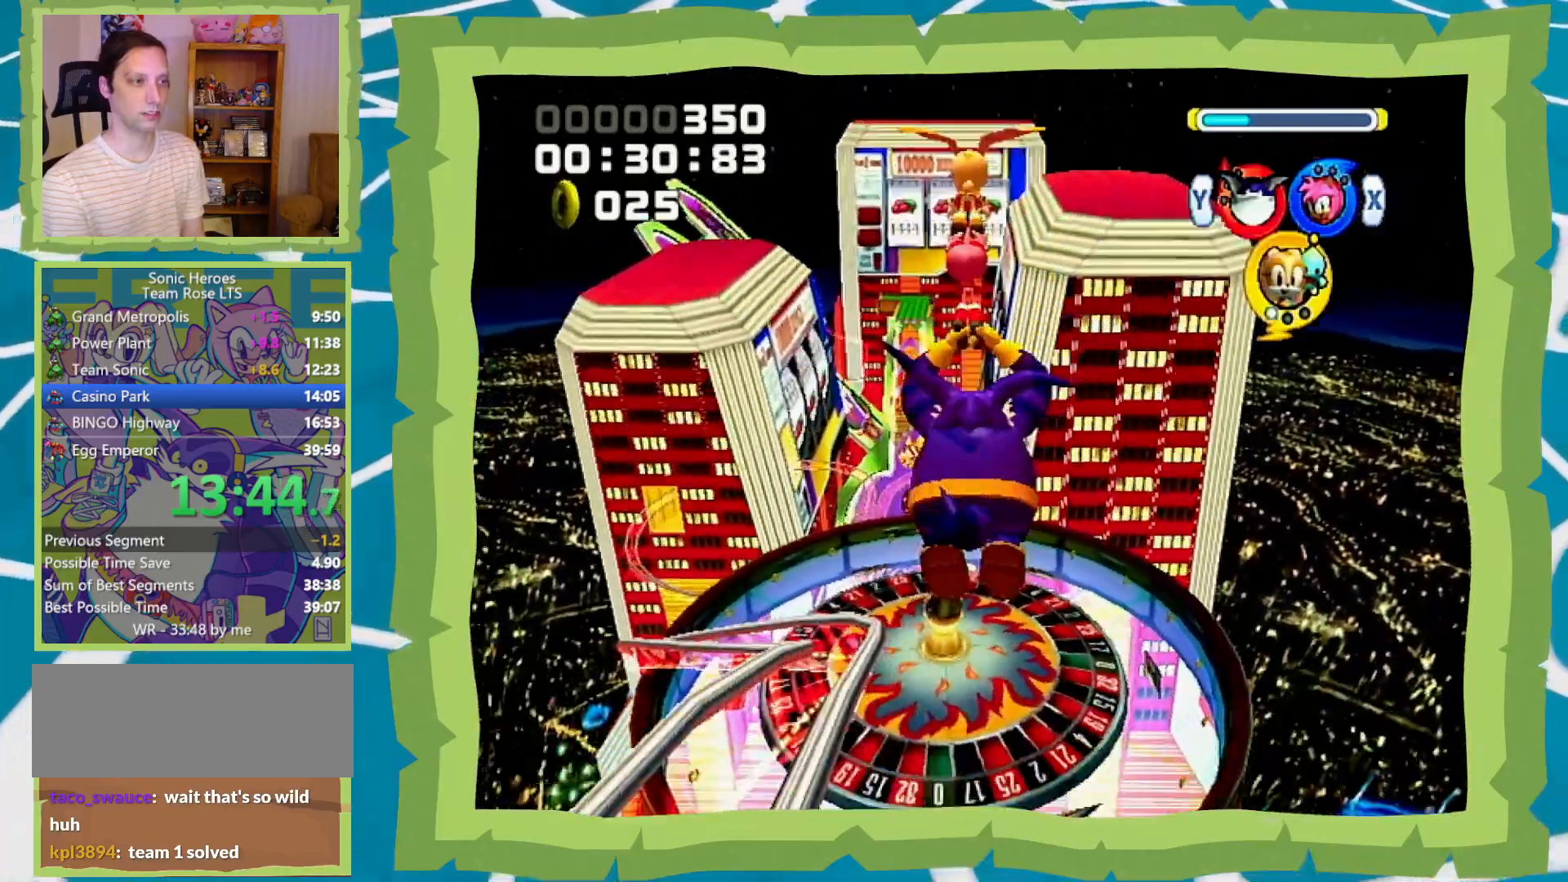
{"dt_ms": 500, "buttons": [], "left_stick": "up", "right_stick": "center", "events": []}
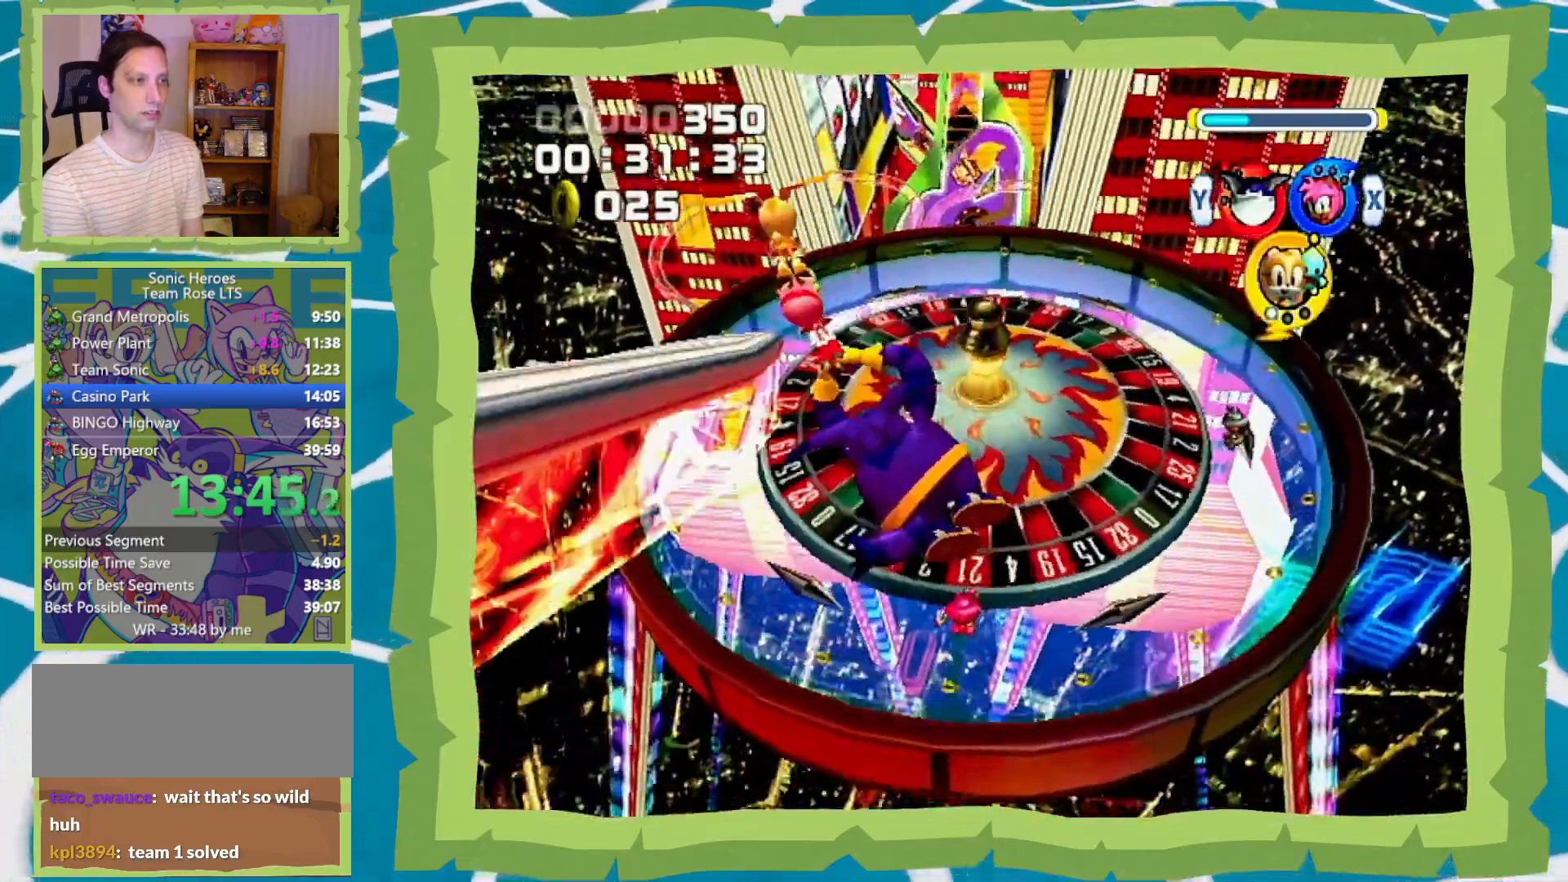
{"dt_ms": 500, "buttons": [], "left_stick": "up", "right_stick": "center", "events": []}